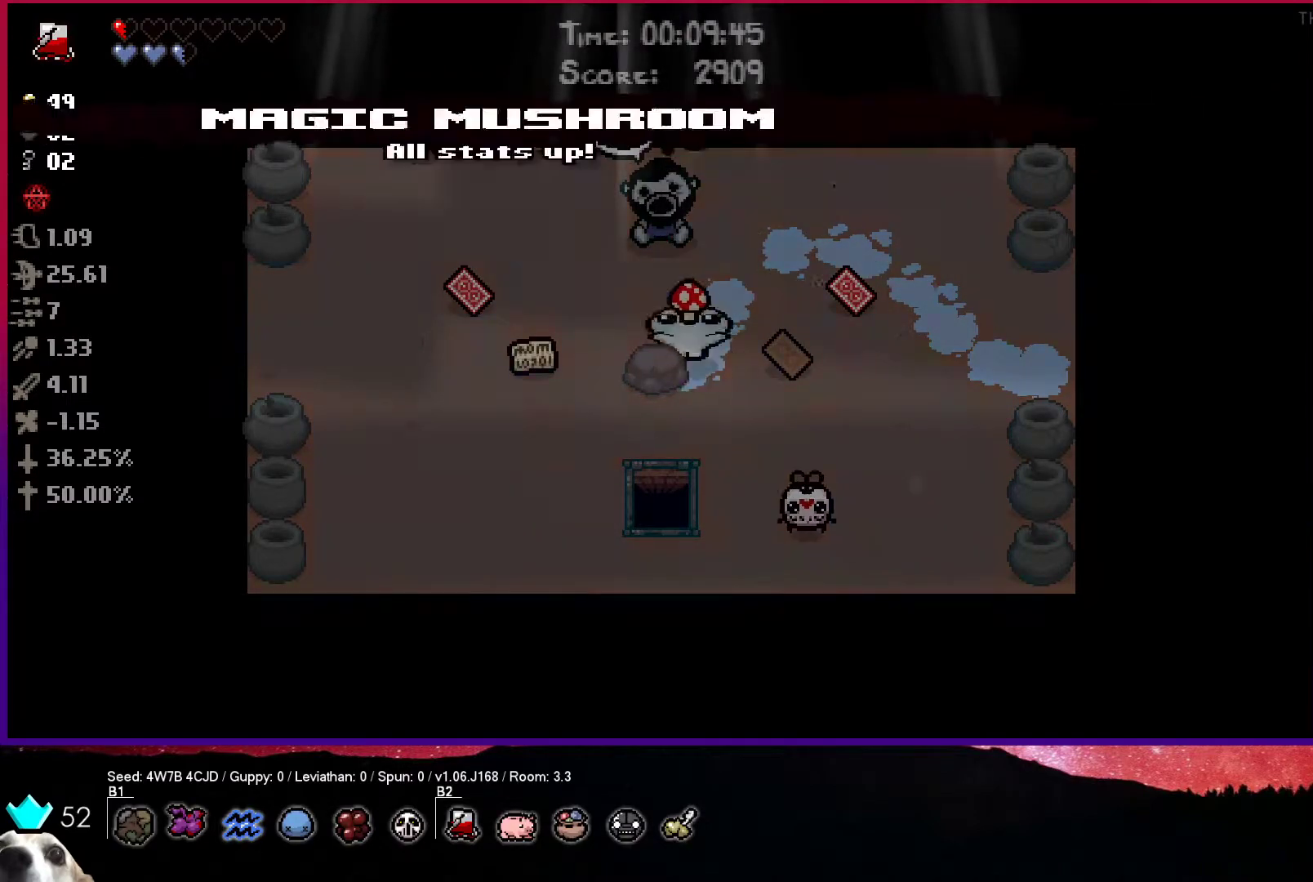
Gameplay with a controller (PlayStation layout); each line is a JSON object with the inputs held at the frame after it. "events" lists button and stick changes between this image and that frame as [ms after this image, input, new state], when the widget could be followed in between.
{"buttons": [], "left_stick": "up-right", "right_stick": "center", "events": [[317, "left_stick", "center"], [467, "left_stick", "up-right"]]}
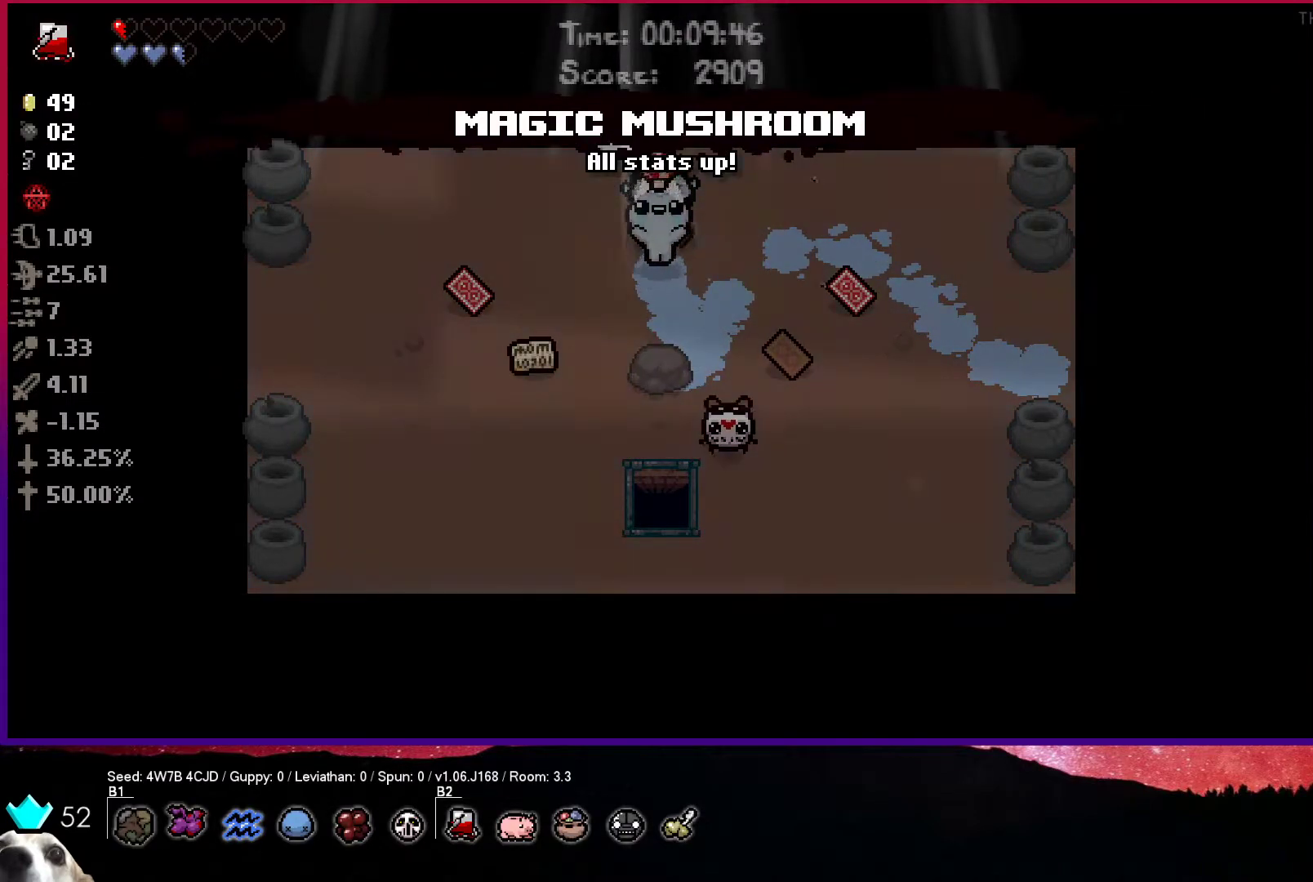
{"buttons": [], "left_stick": "center", "right_stick": "center", "events": [[117, "left_stick", "center"], [267, "left_stick", "right"], [367, "left_stick", "center"]]}
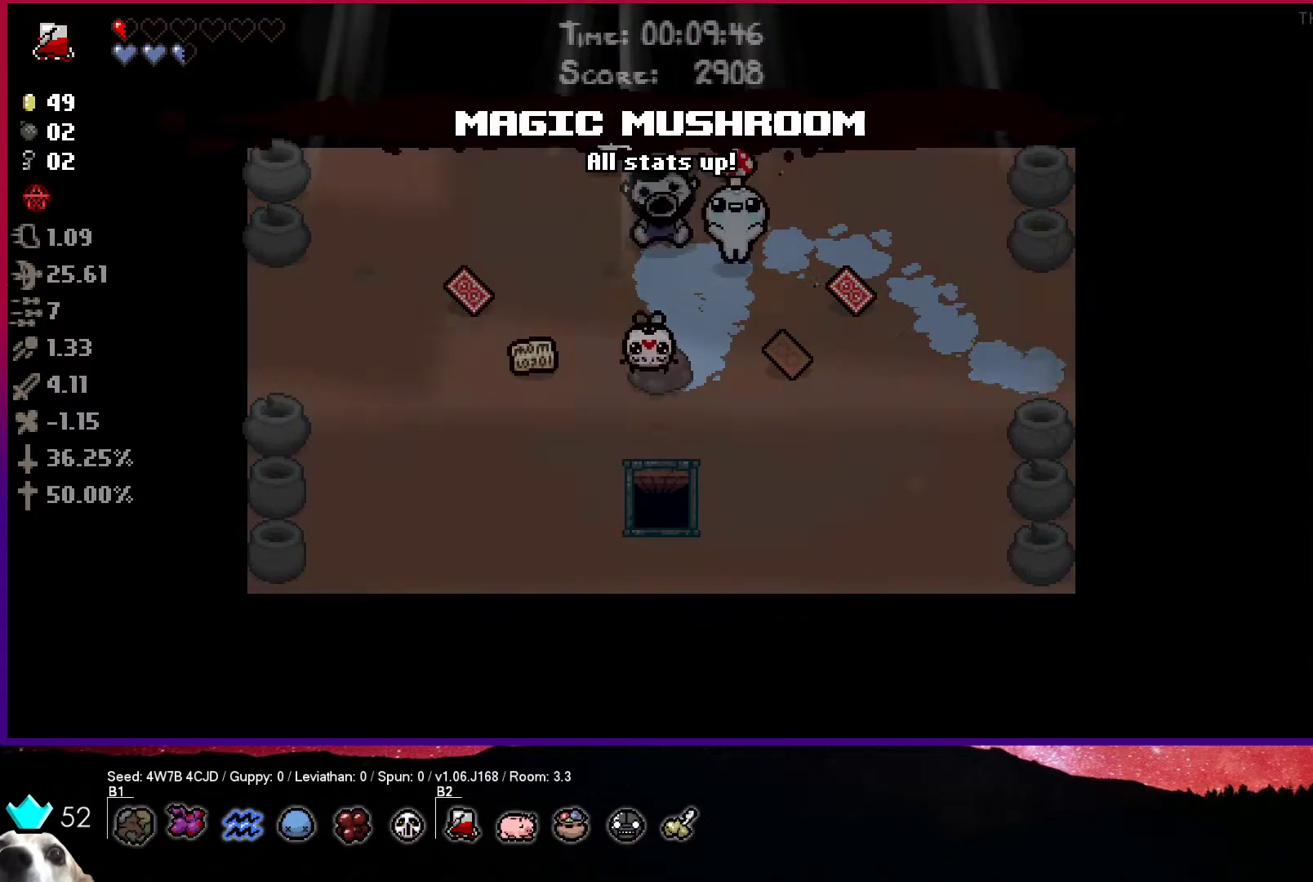
{"buttons": [], "left_stick": "down-right", "right_stick": "center", "events": [[200, "left_stick", "down"], [433, "left_stick", "down-right"]]}
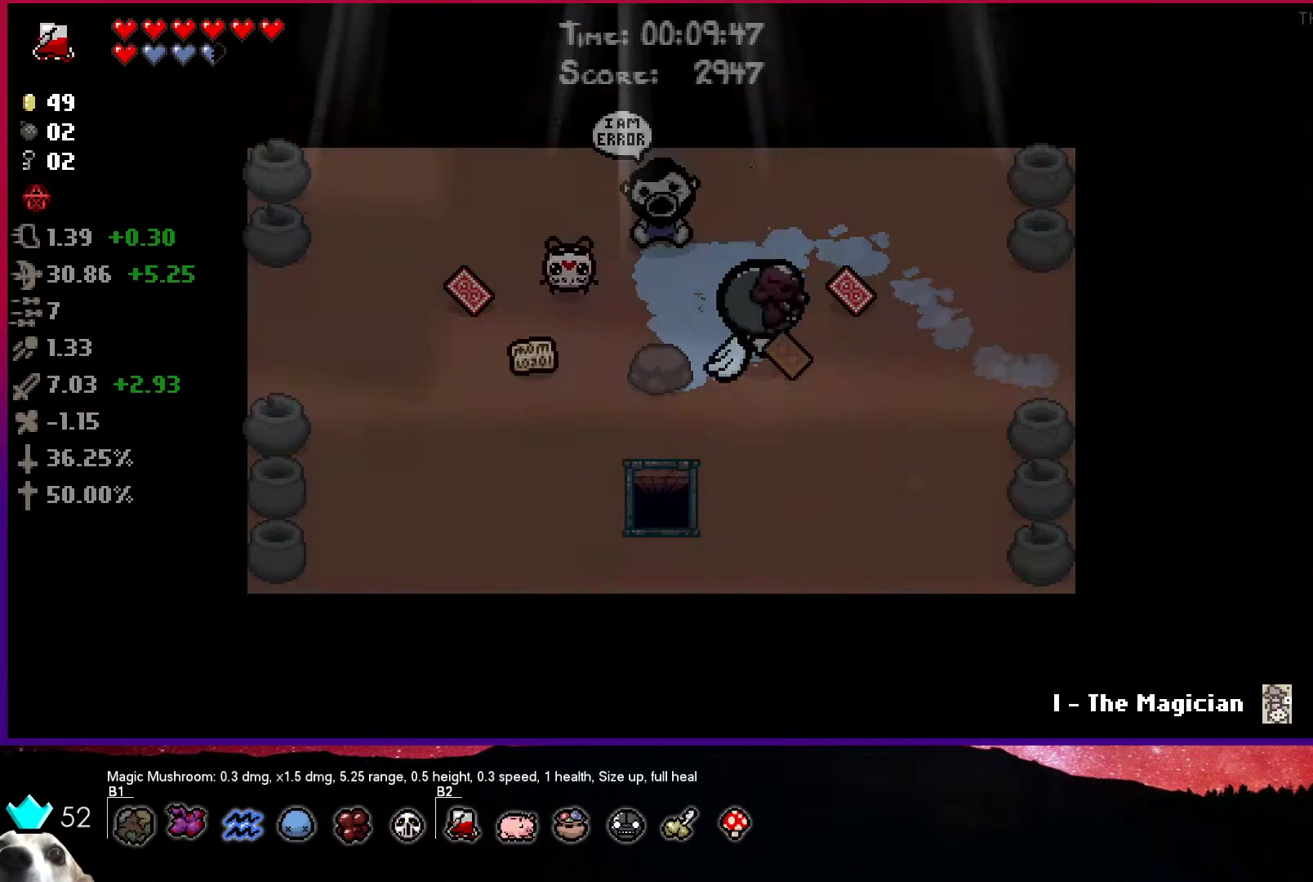
{"buttons": [], "left_stick": "up-left", "right_stick": "center", "events": [[117, "left_stick", "up"], [400, "left_stick", "up-left"]]}
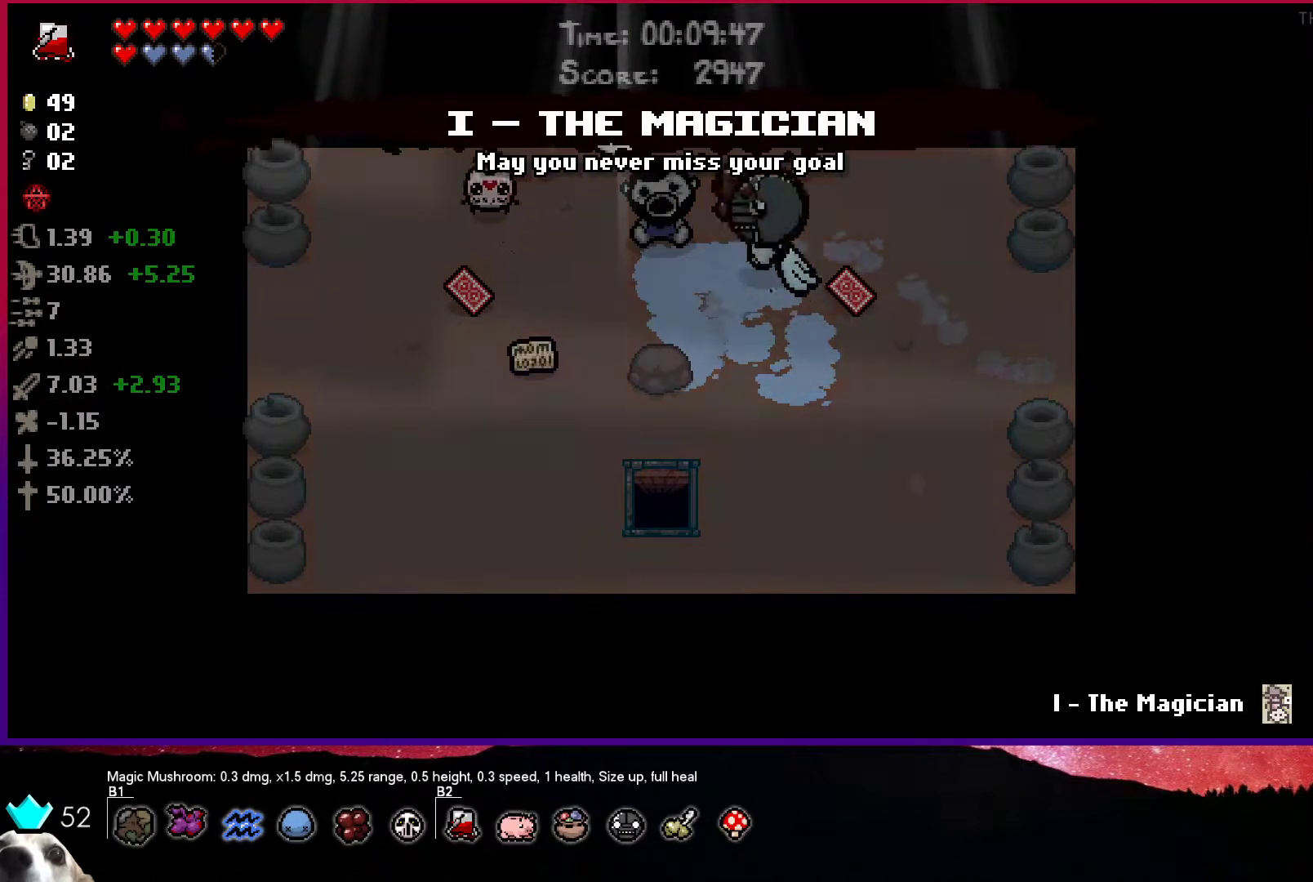
{"buttons": [], "left_stick": "left", "right_stick": "center", "events": [[200, "left_stick", "center"], [250, "left_stick", "up-left"], [367, "left_stick", "left"]]}
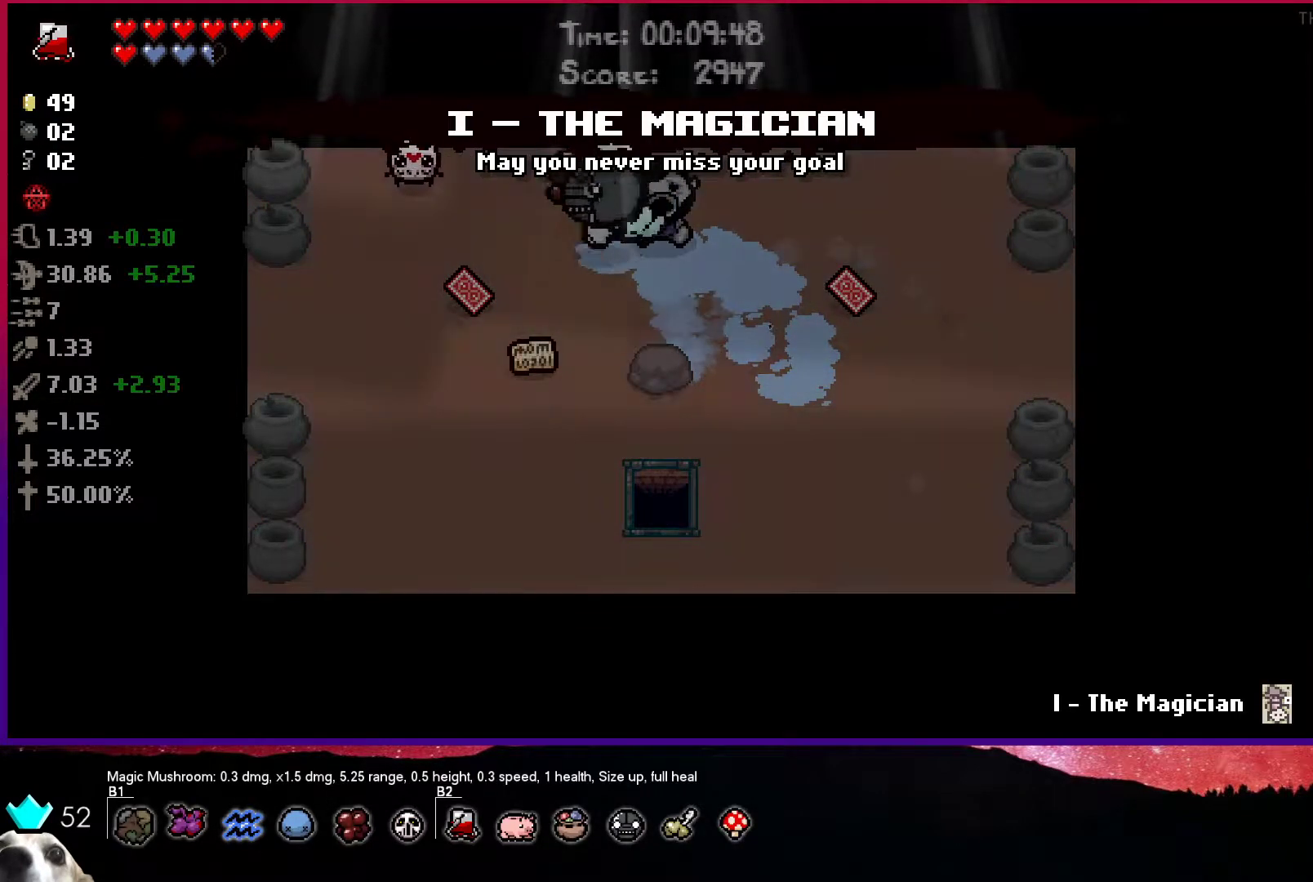
{"buttons": [], "left_stick": "right", "right_stick": "center", "events": [[333, "left_stick", "right"]]}
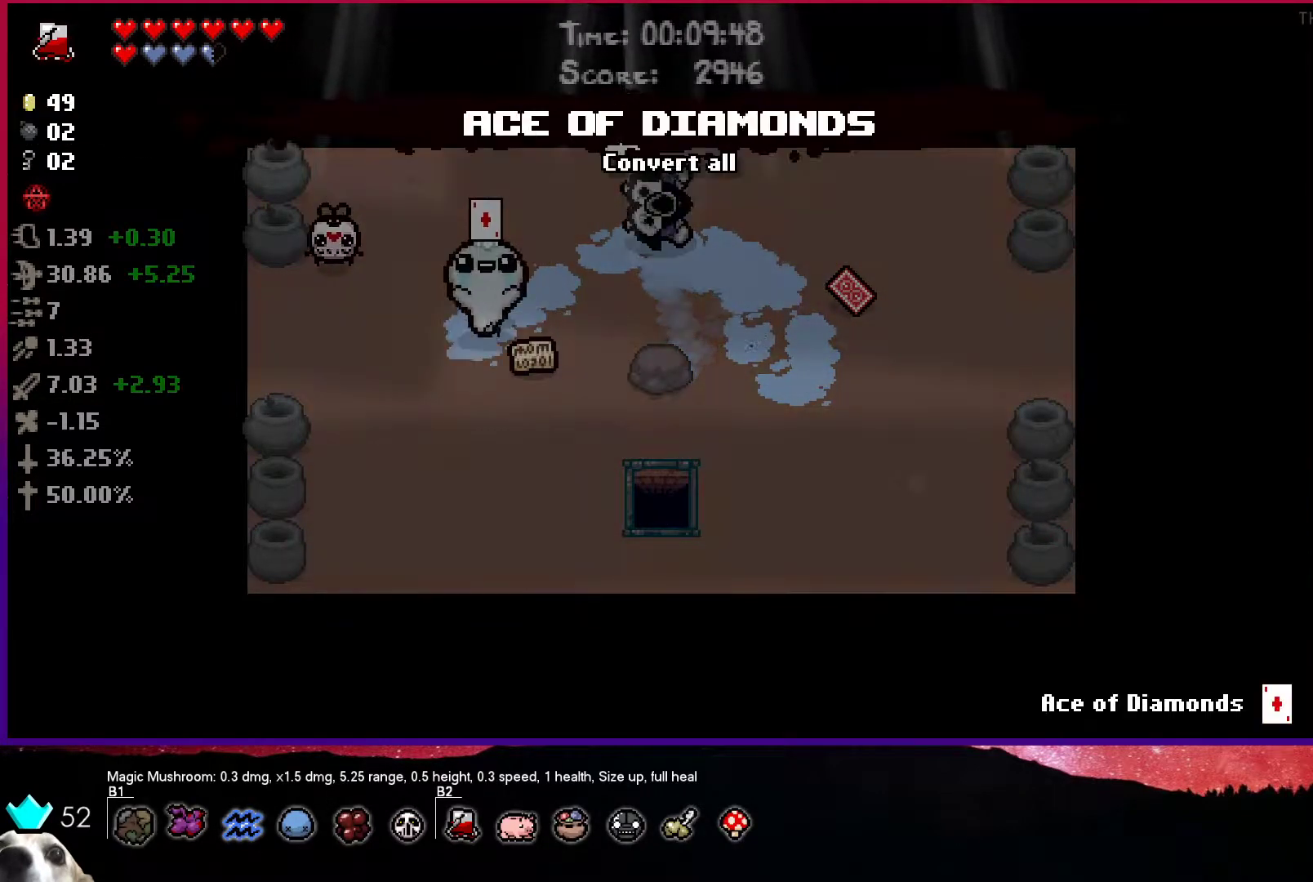
{"buttons": [], "left_stick": "right", "right_stick": "center", "events": []}
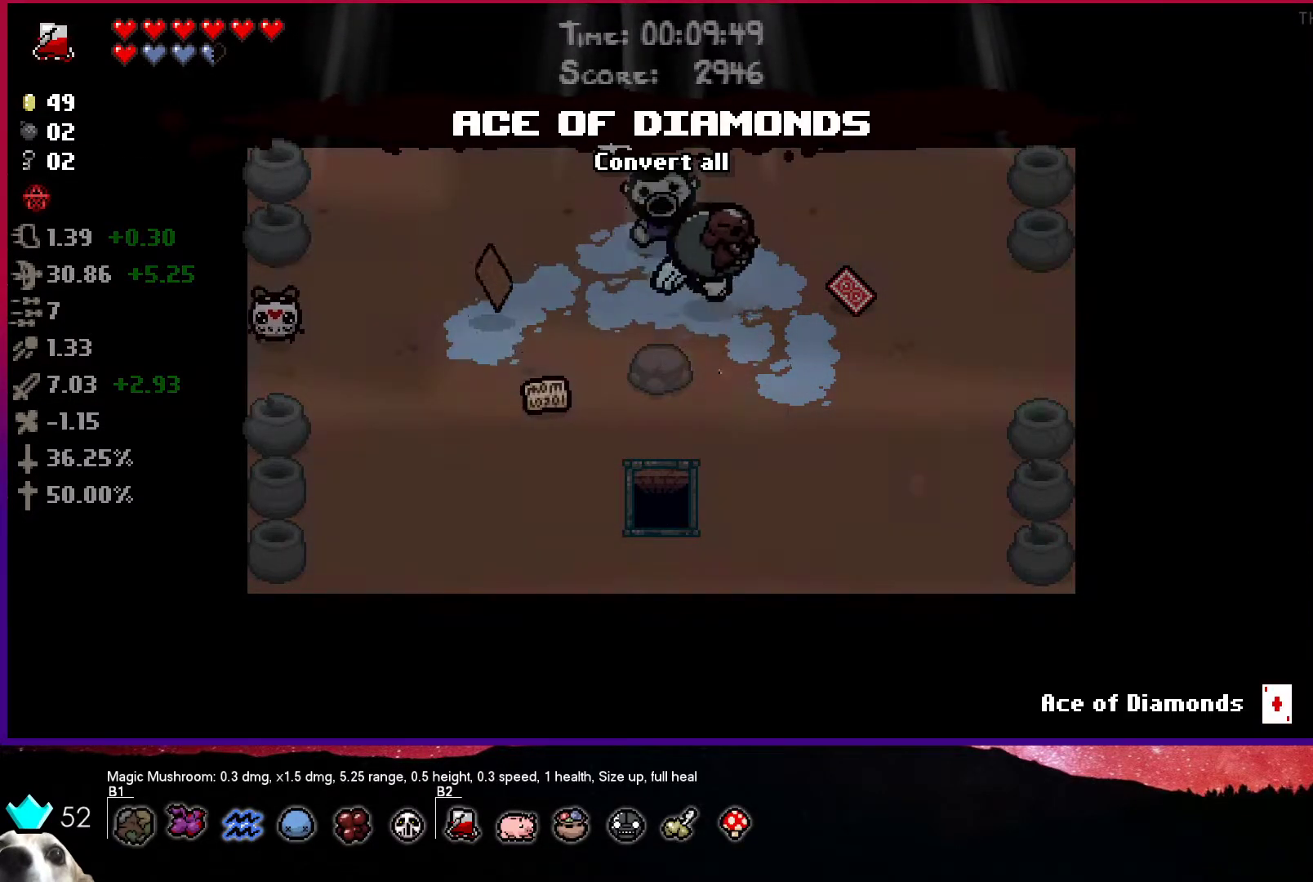
{"buttons": [], "left_stick": "up-left", "right_stick": "center", "events": [[300, "left_stick", "up-right"], [433, "left_stick", "up-left"]]}
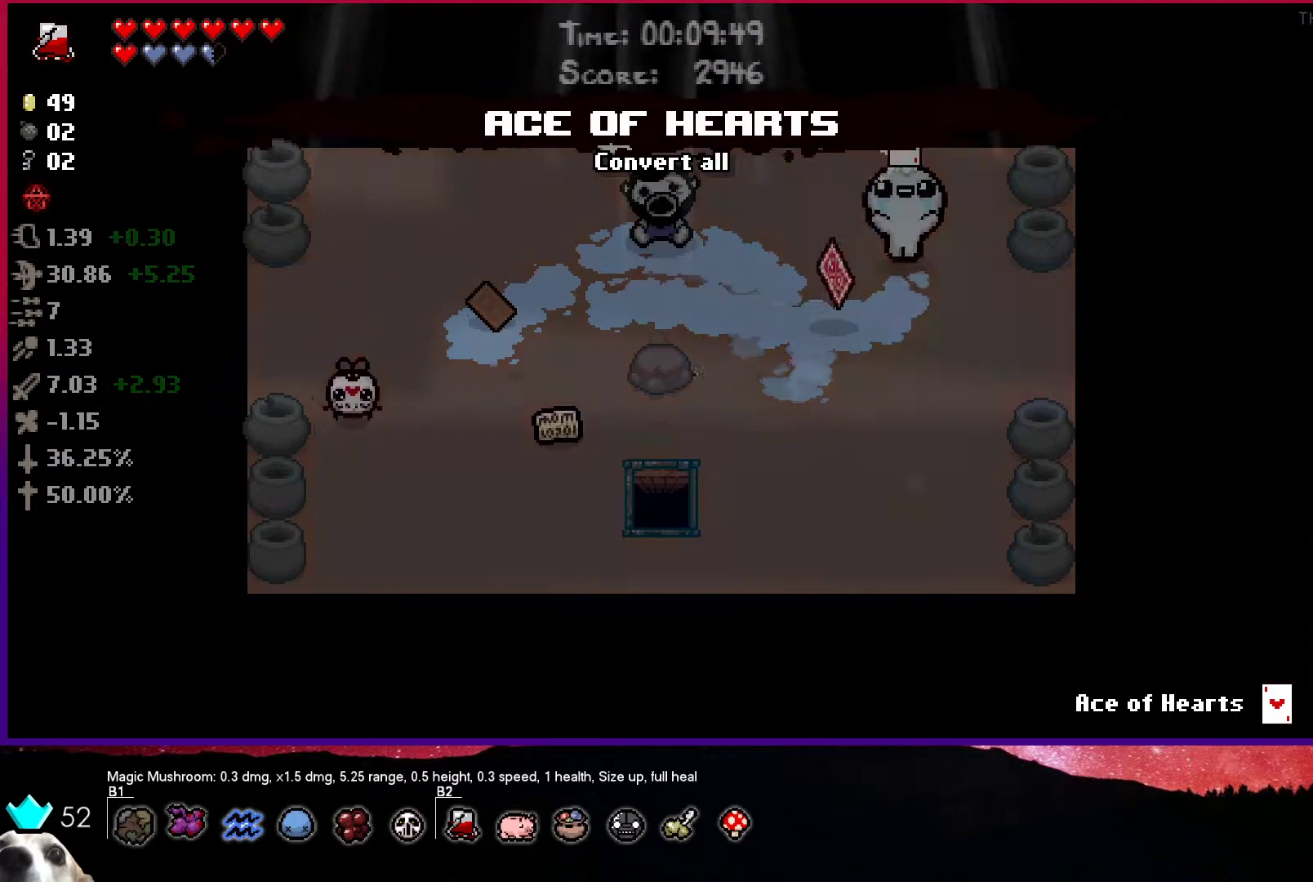
{"buttons": [], "left_stick": "left", "right_stick": "center", "events": [[83, "left_stick", "left"]]}
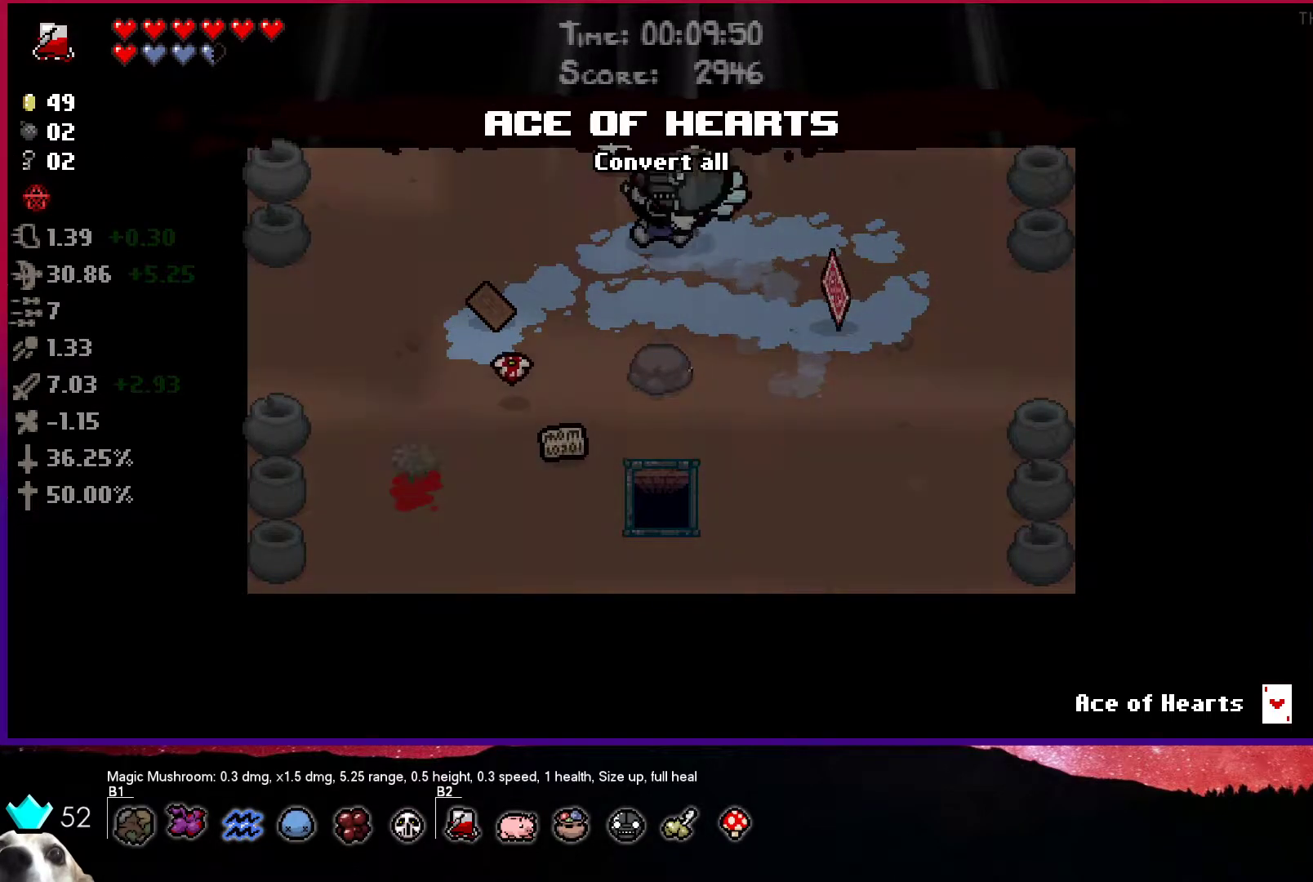
{"buttons": [], "left_stick": "center", "right_stick": "center", "events": [[100, "left_stick", "center"]]}
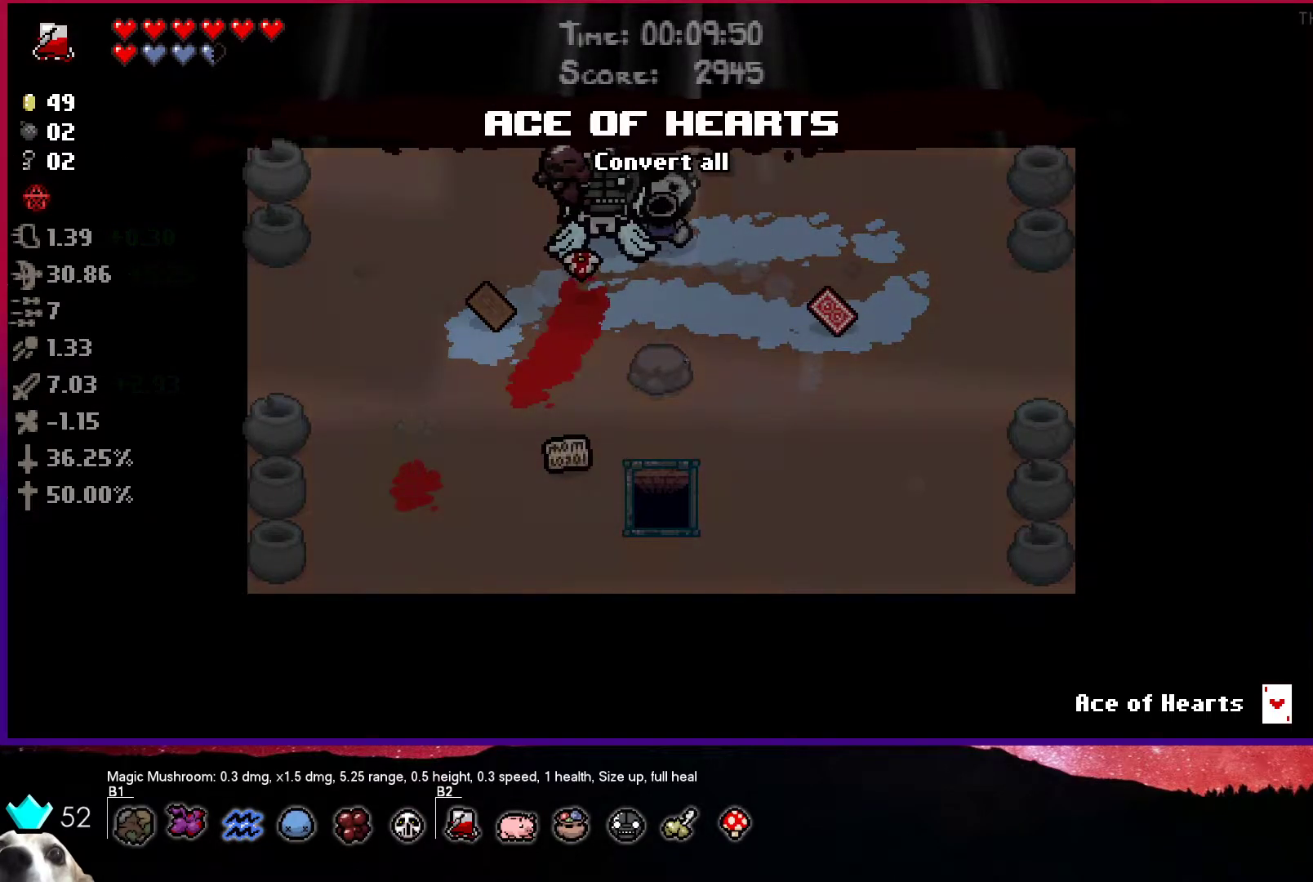
{"buttons": [], "left_stick": "center", "right_stick": "center", "events": []}
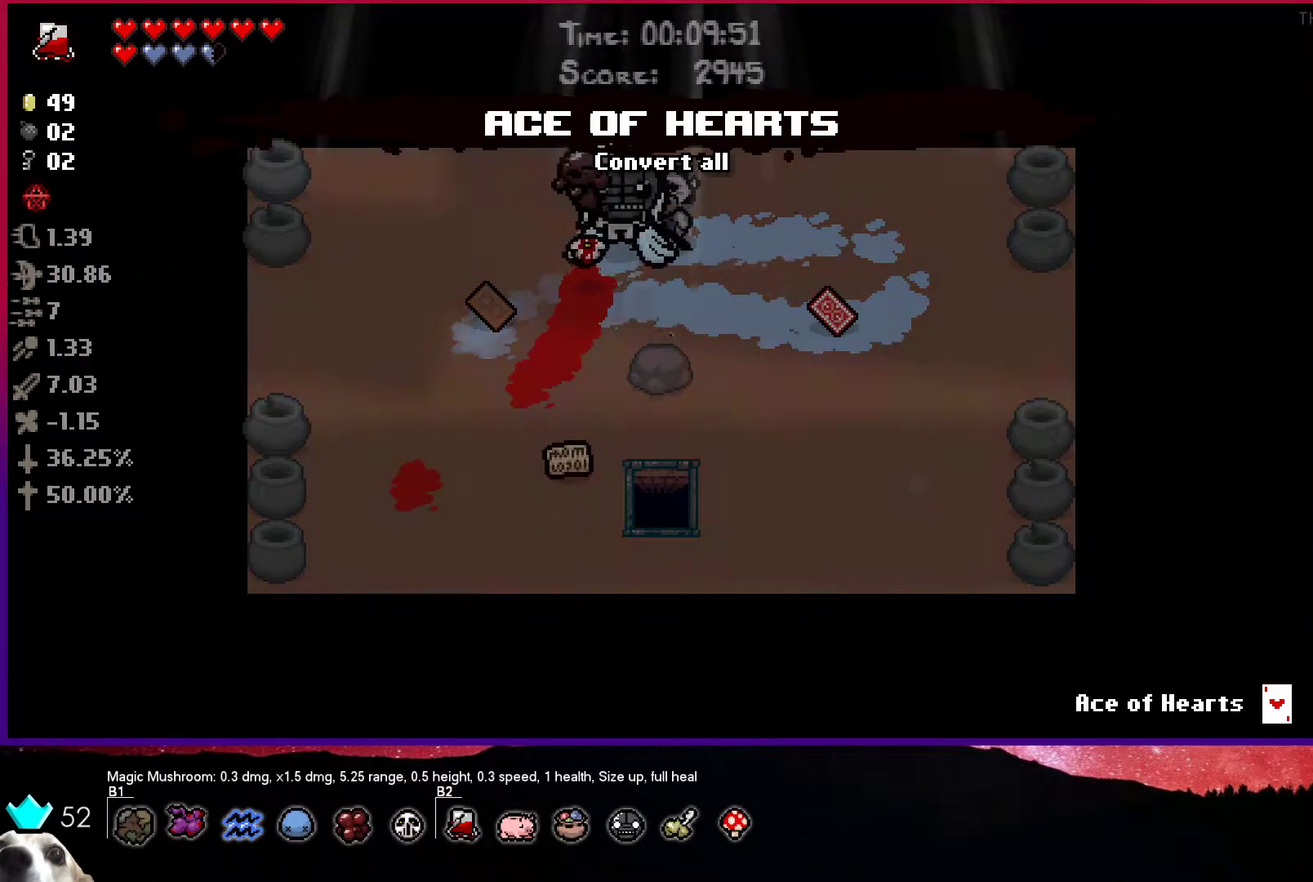
{"buttons": [], "left_stick": "center", "right_stick": "center", "events": [[150, "R2", "down"], [317, "R2", "up"]]}
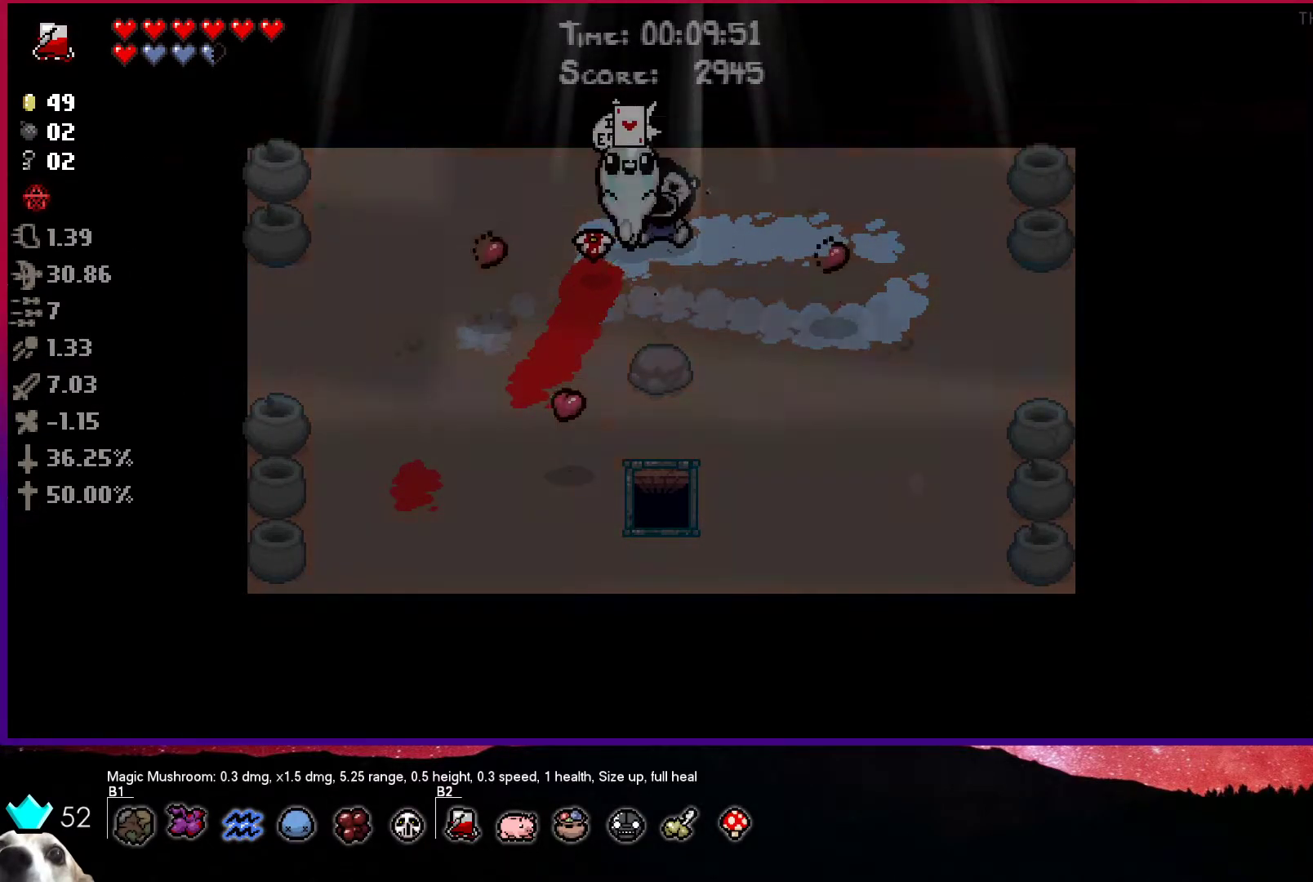
{"buttons": [], "left_stick": "down-left", "right_stick": "center", "events": [[267, "left_stick", "left"], [500, "left_stick", "down-left"]]}
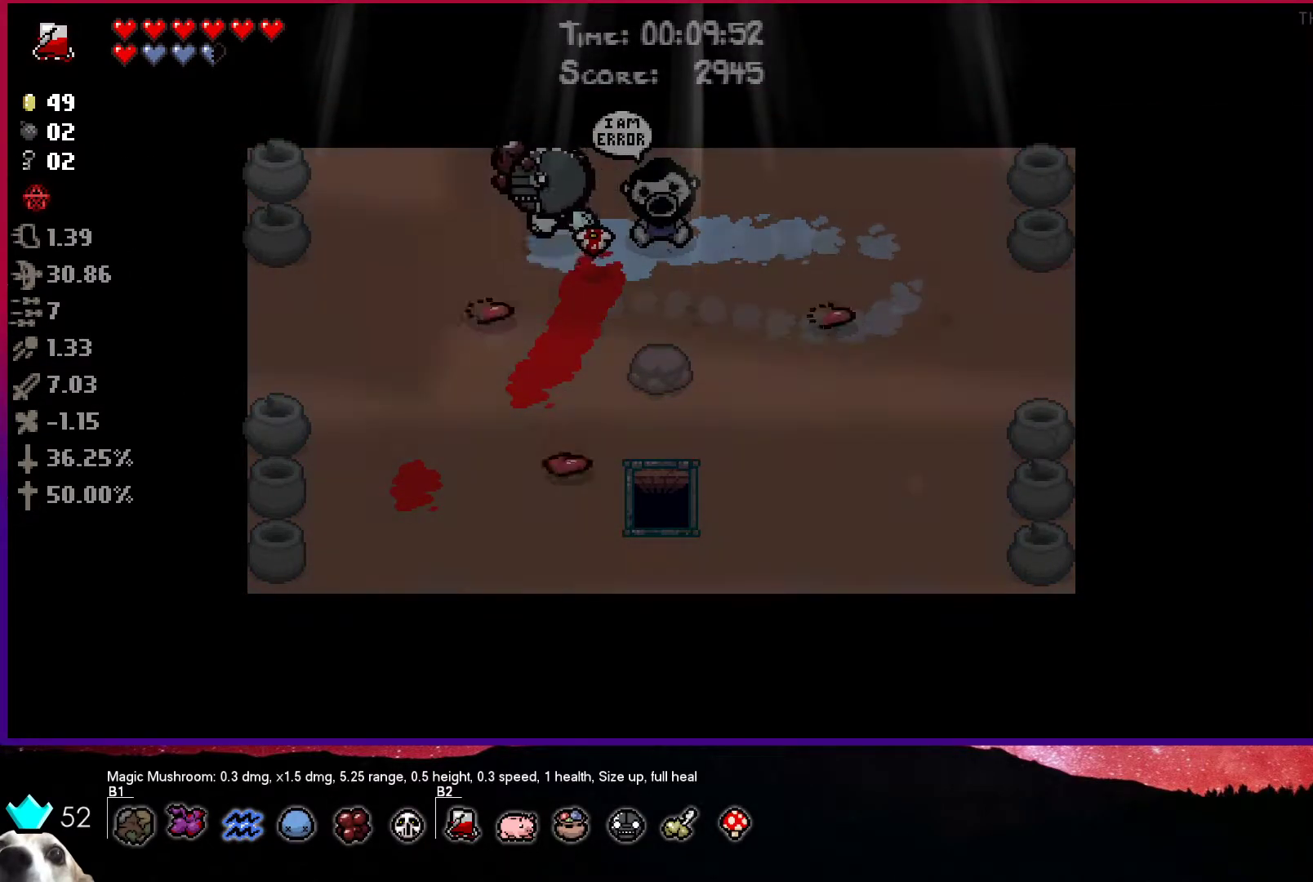
{"buttons": [], "left_stick": "up-right", "right_stick": "center", "events": [[117, "left_stick", "down"], [433, "left_stick", "up-right"]]}
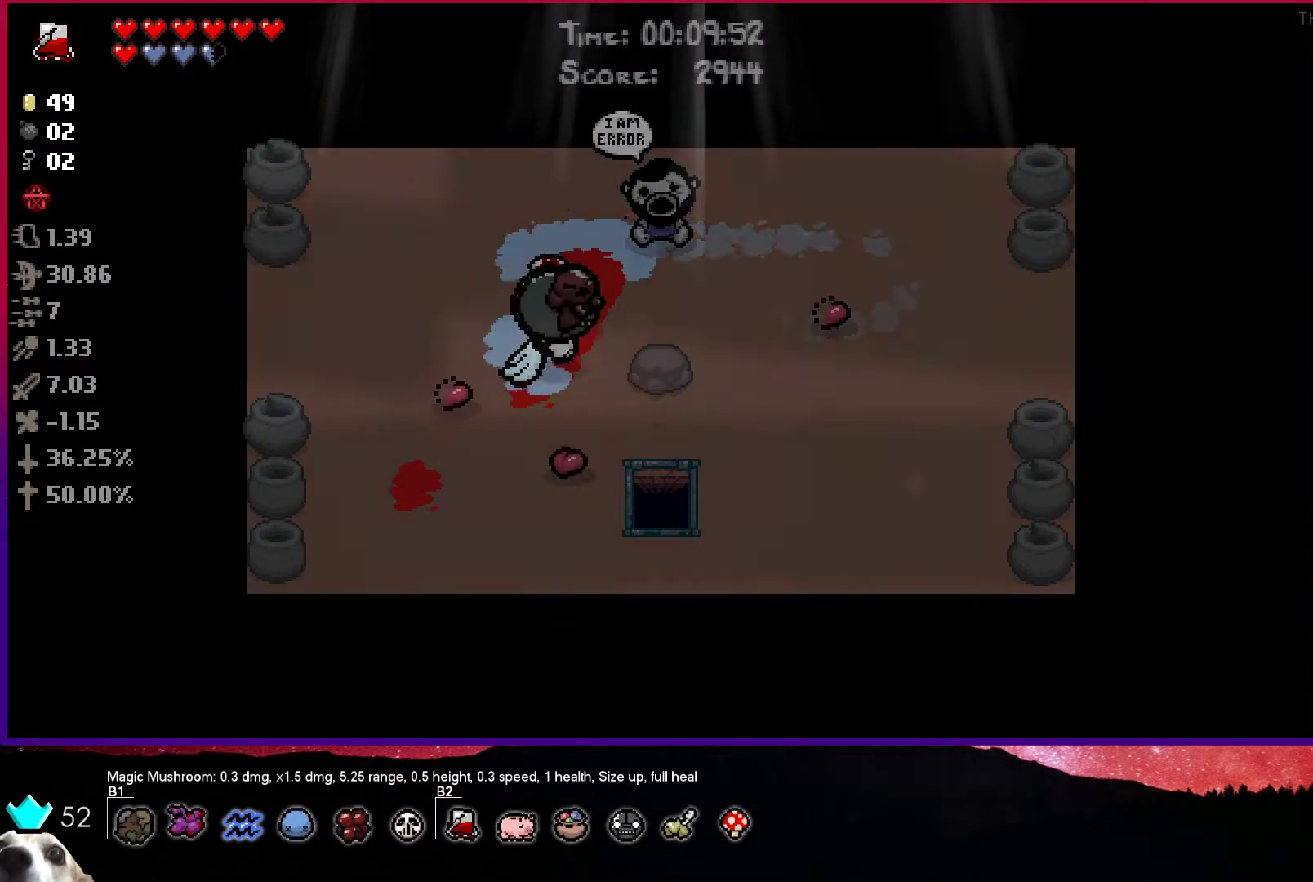
{"buttons": [], "left_stick": "right", "right_stick": "center", "events": [[233, "left_stick", "right"]]}
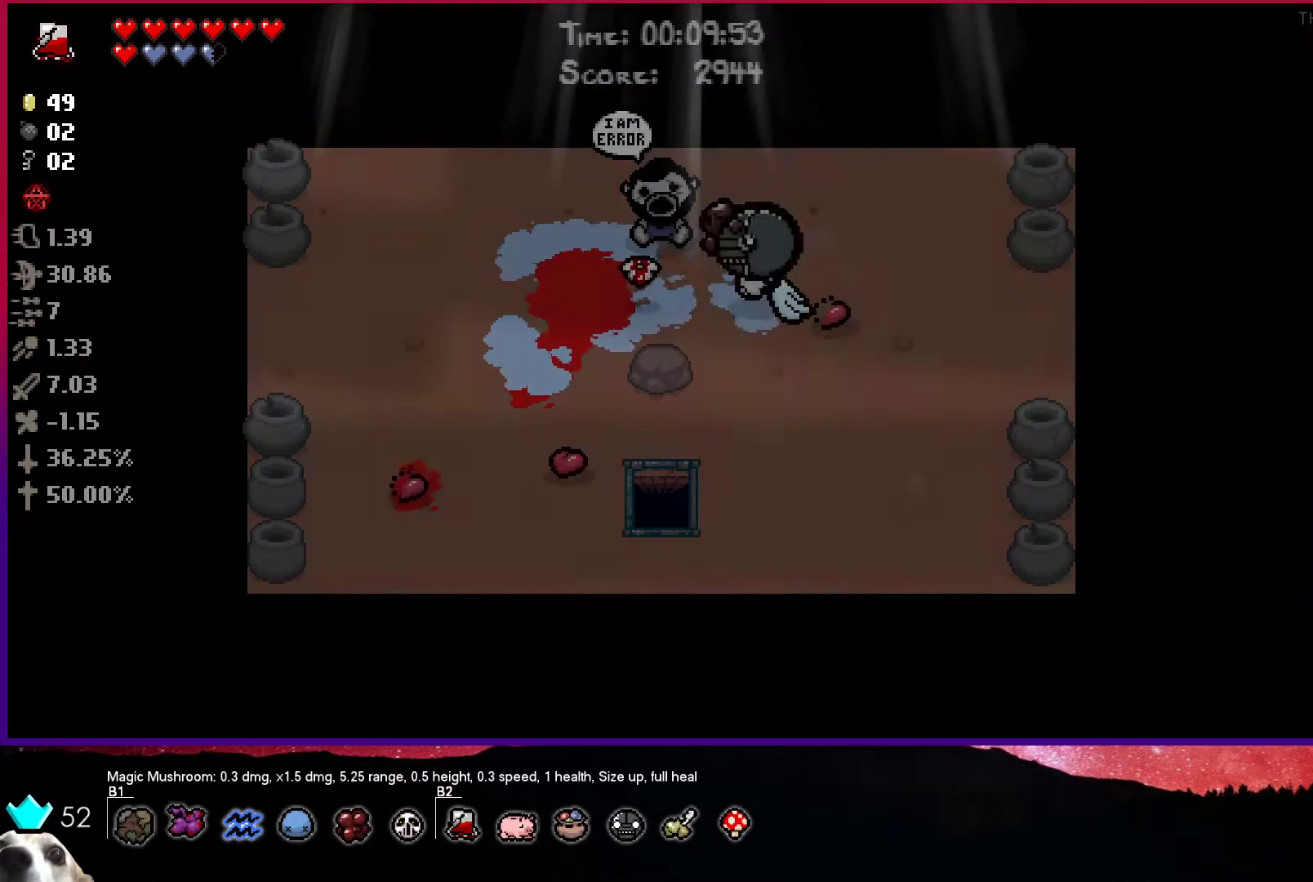
{"buttons": [], "left_stick": "left", "right_stick": "center", "events": [[17, "left_stick", "left"]]}
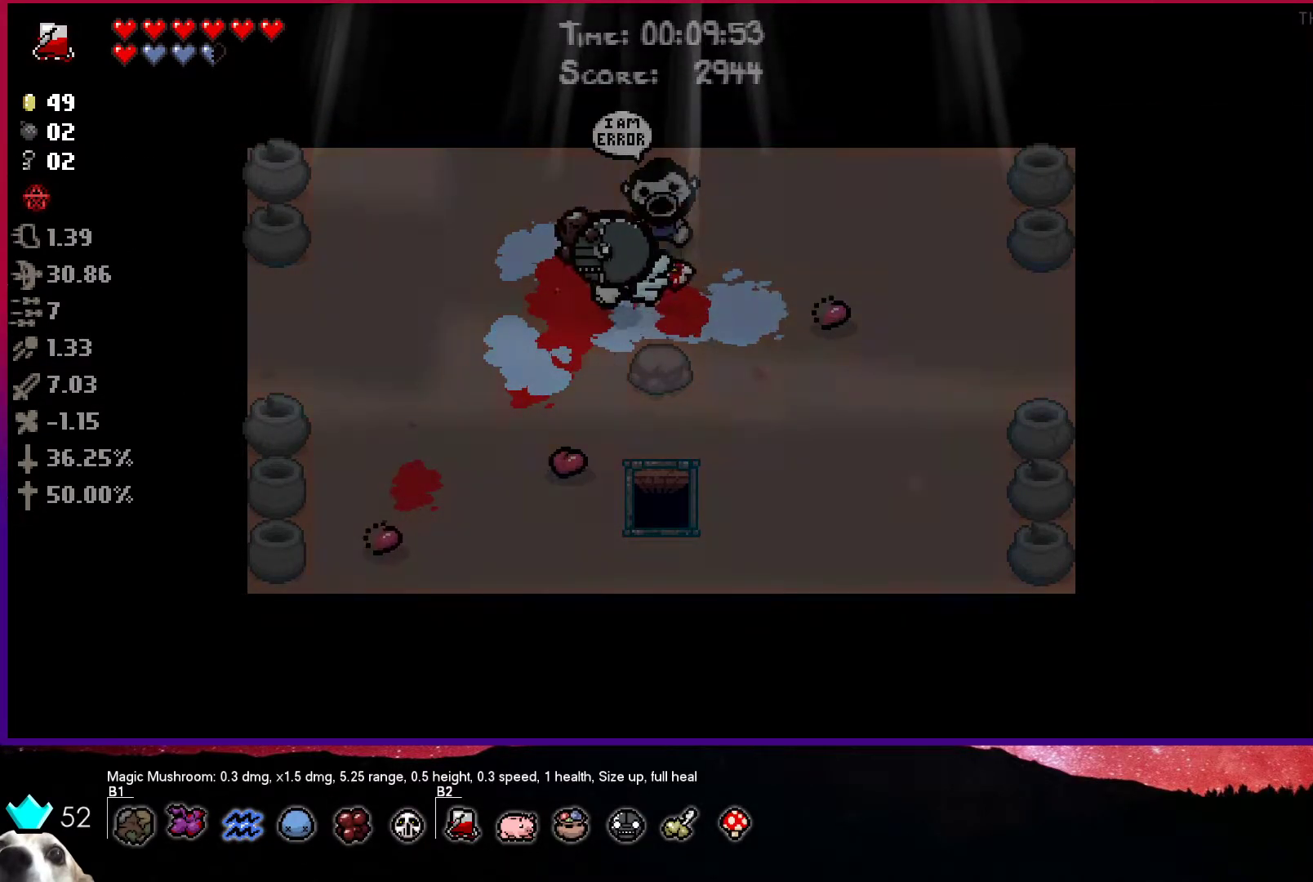
{"buttons": [], "left_stick": "center", "right_stick": "center", "events": [[367, "left_stick", "center"]]}
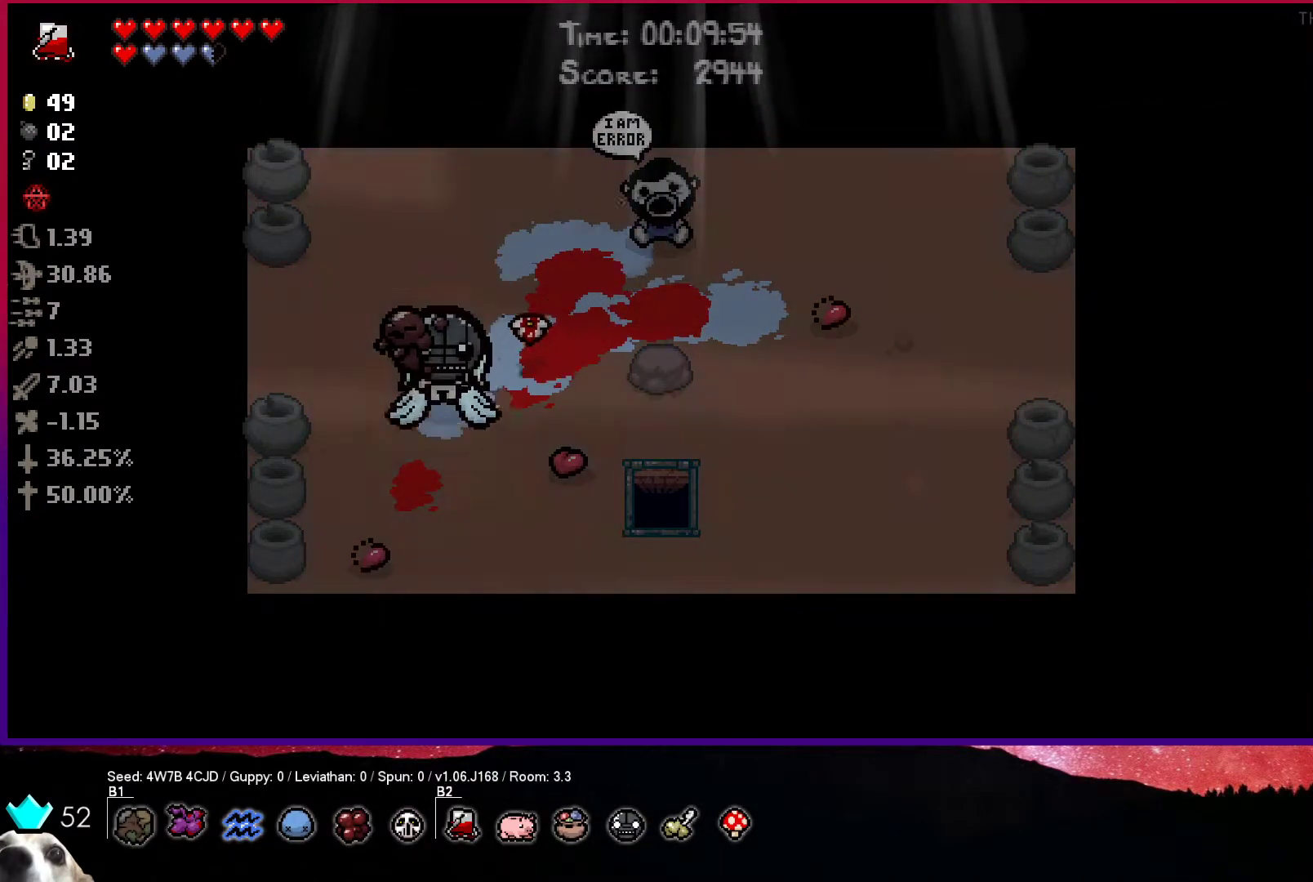
{"buttons": [], "left_stick": "center", "right_stick": "center", "events": [[50, "R1", "down"], [183, "R1", "up"]]}
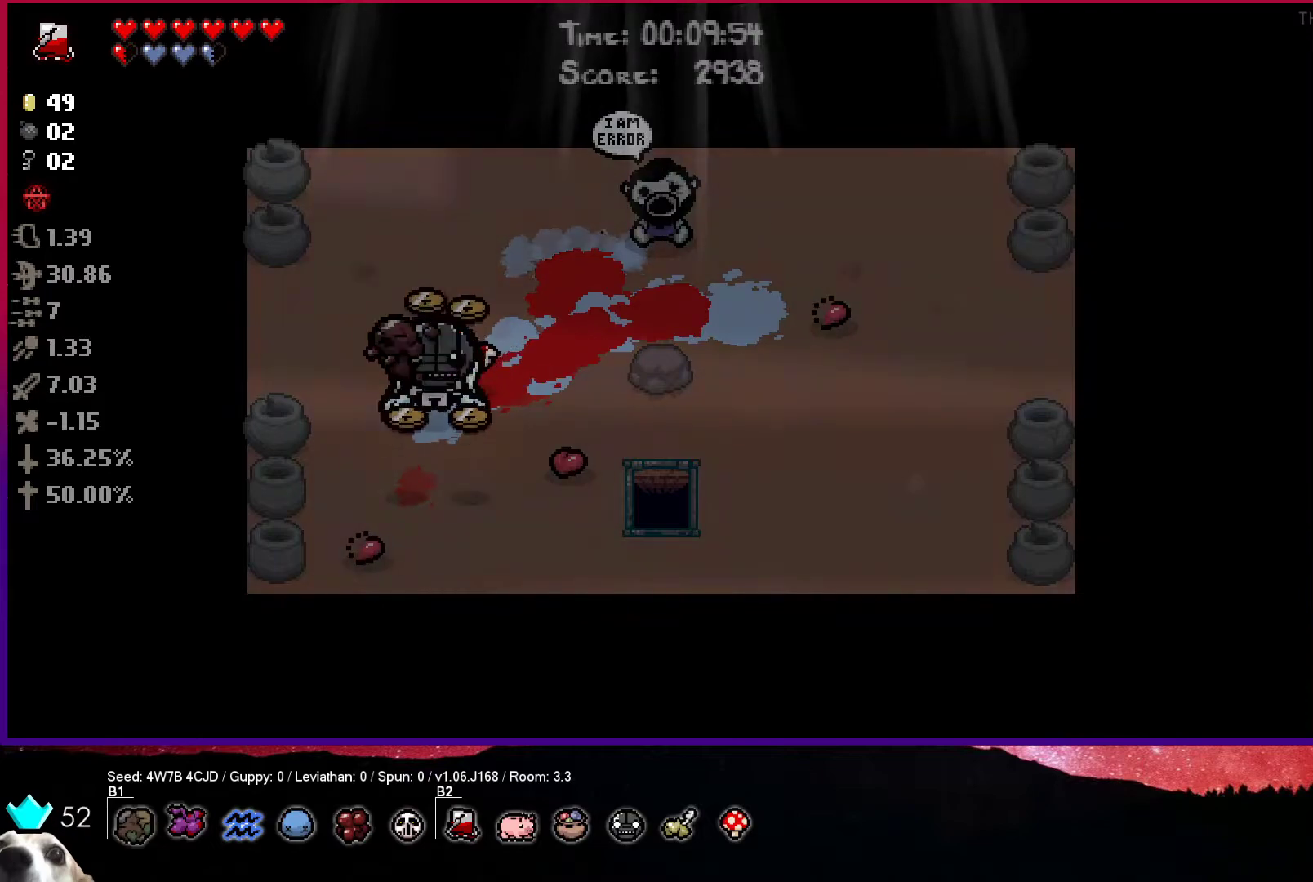
{"buttons": [], "left_stick": "center", "right_stick": "center", "events": [[133, "R1", "down"], [300, "R1", "up"]]}
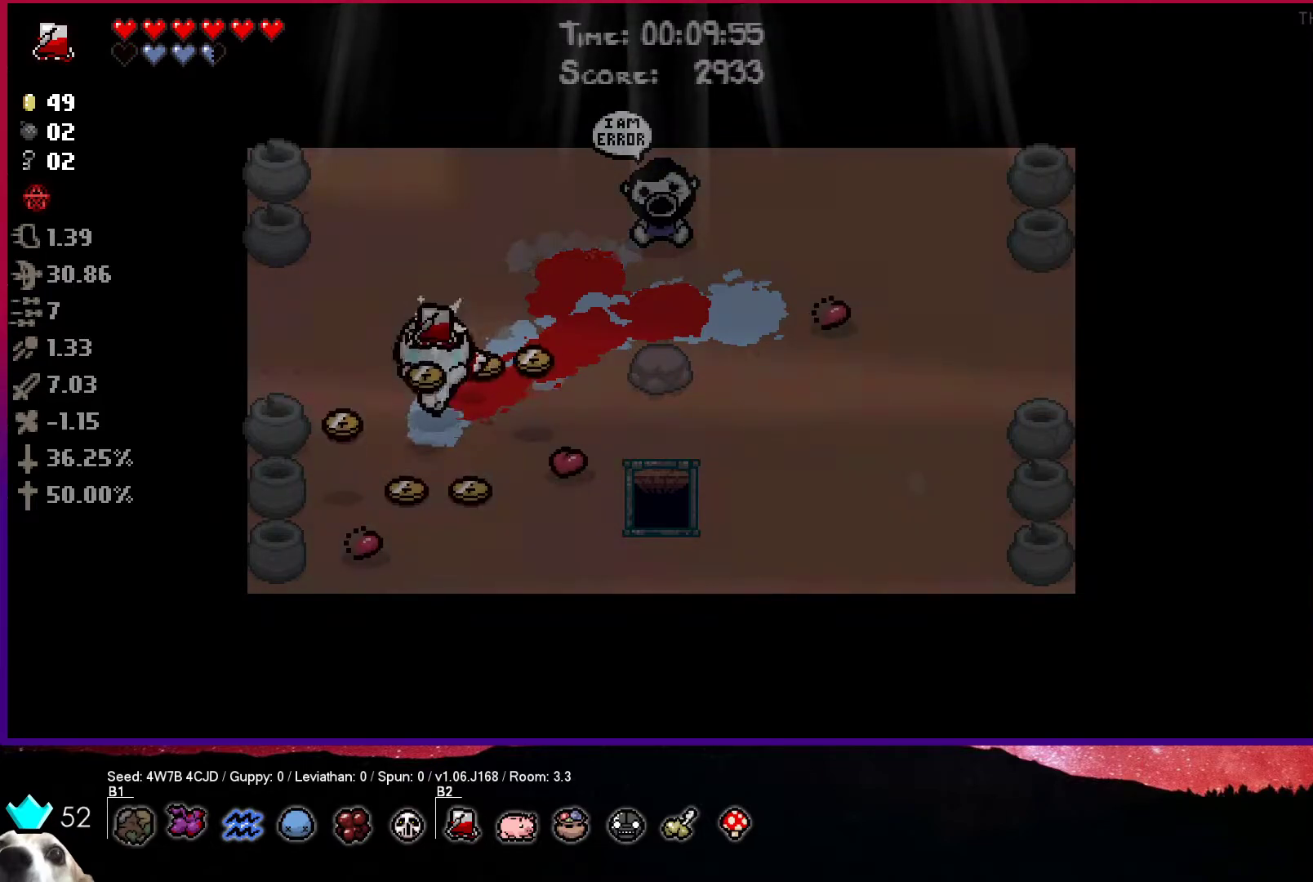
{"buttons": [], "left_stick": "center", "right_stick": "center", "events": [[267, "R1", "down"], [417, "R1", "up"]]}
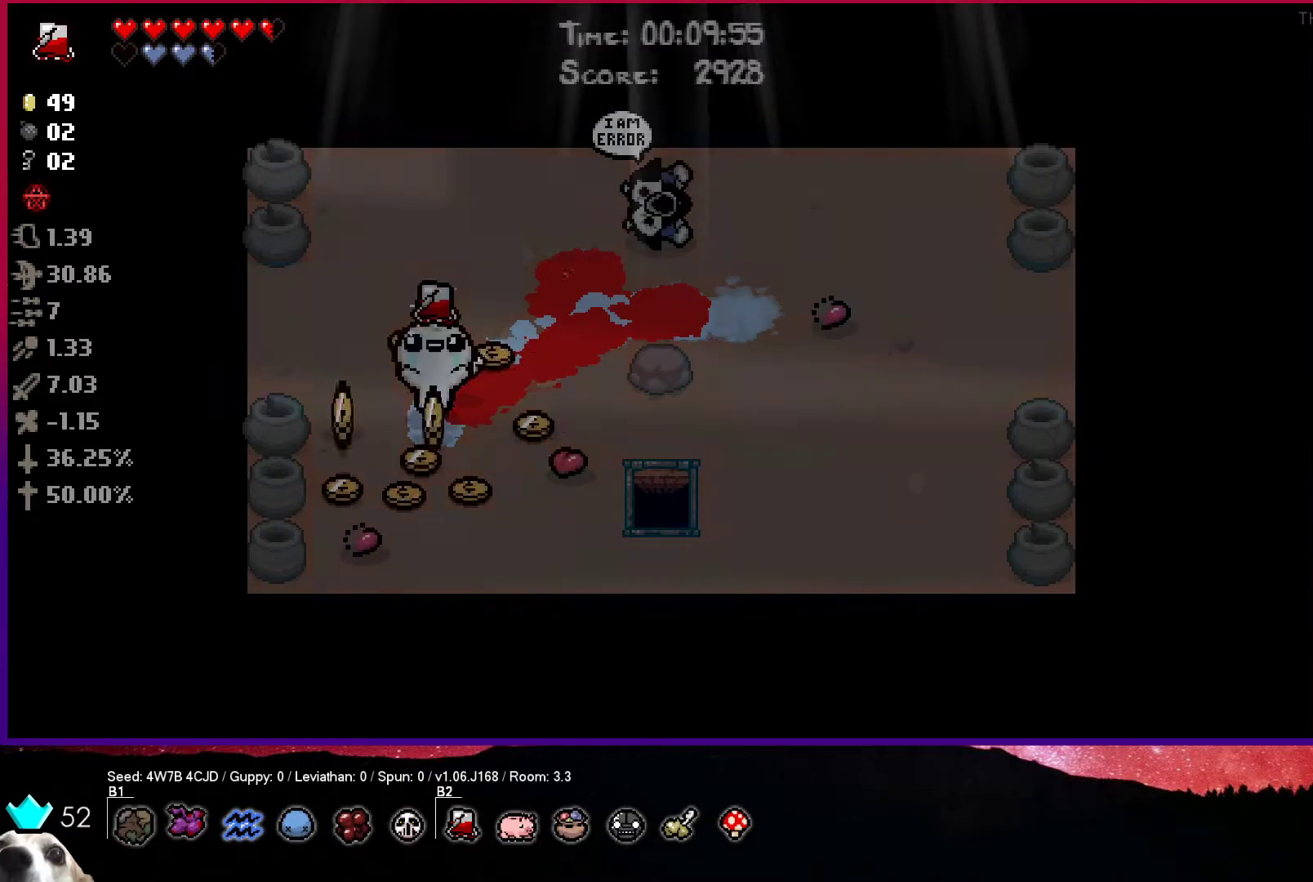
{"buttons": ["R1"], "left_stick": "center", "right_stick": "center", "events": [[500, "R1", "down"]]}
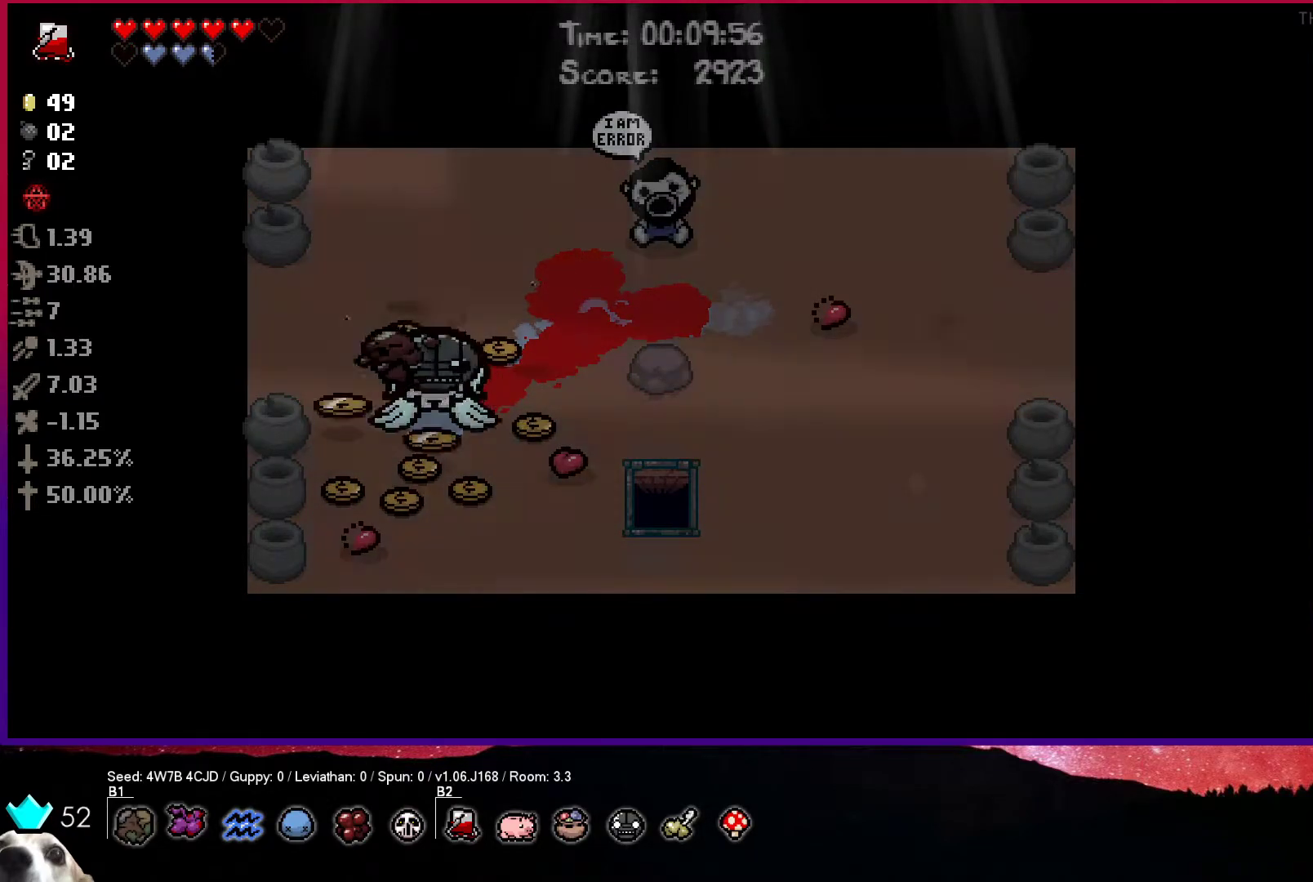
{"buttons": [], "left_stick": "down", "right_stick": "center", "events": [[50, "left_stick", "up-left"], [100, "R1", "up"], [133, "left_stick", "left"], [250, "left_stick", "down-left"], [350, "left_stick", "down"]]}
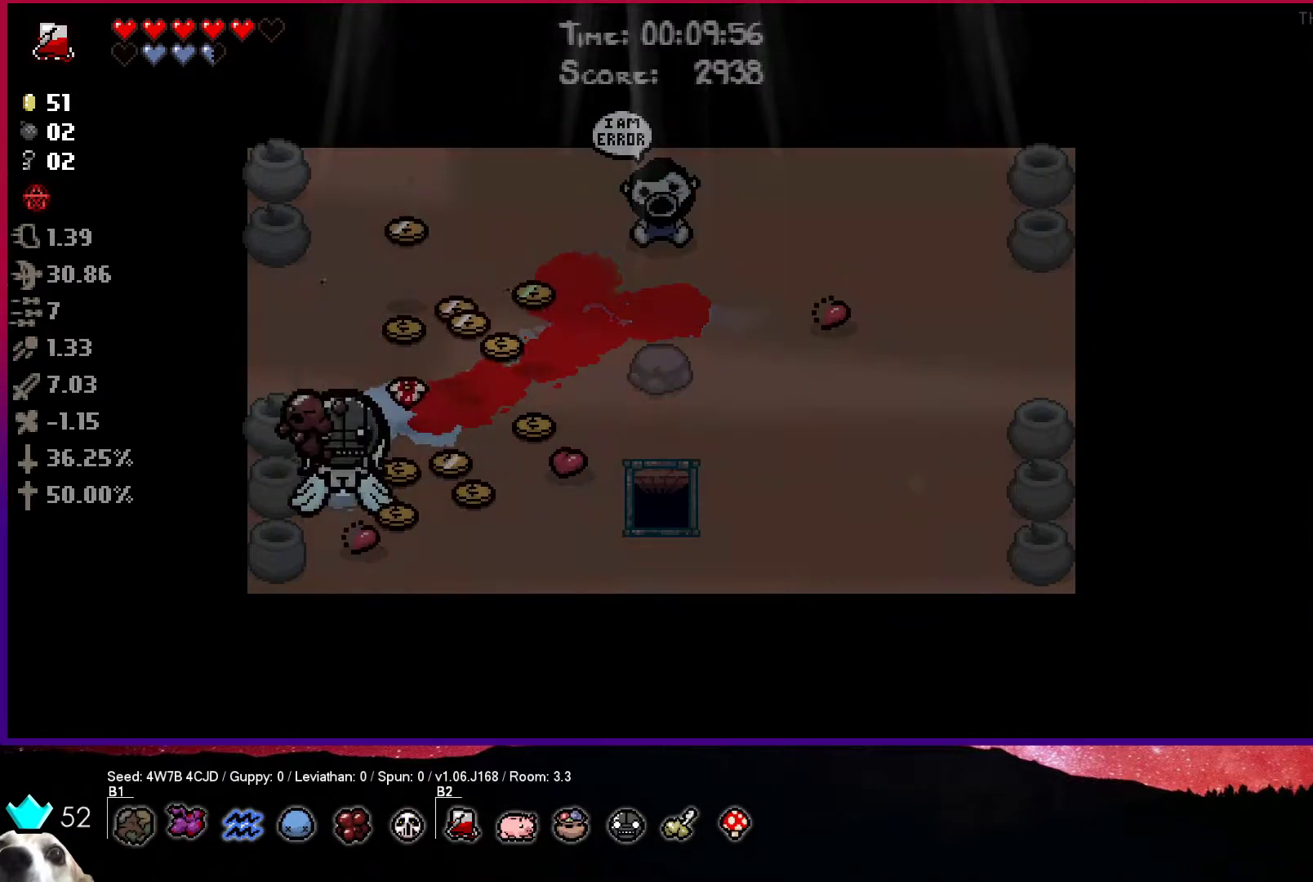
{"buttons": [], "left_stick": "up-right", "right_stick": "center", "events": [[67, "left_stick", "right"], [500, "left_stick", "up-right"]]}
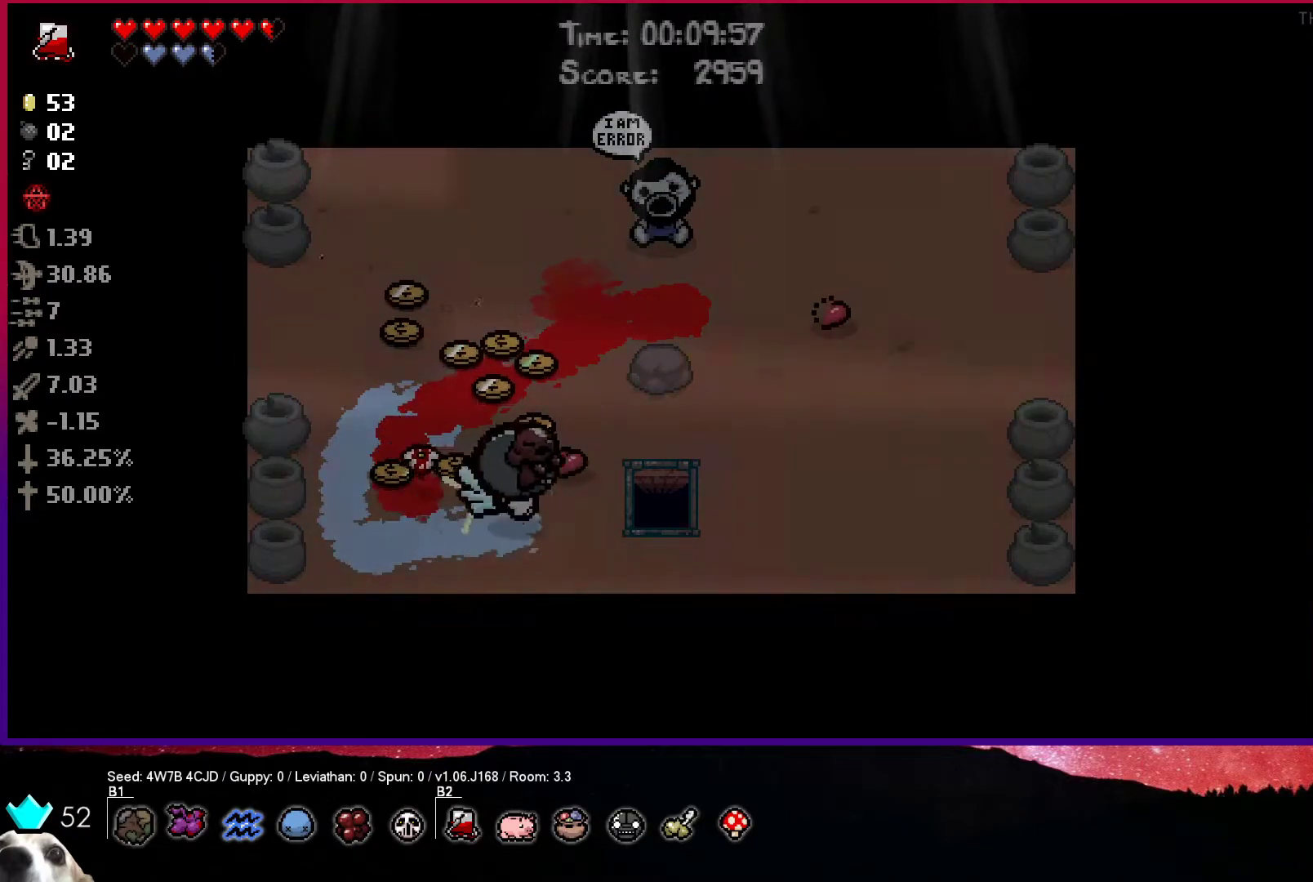
{"buttons": [], "left_stick": "up-left", "right_stick": "center", "events": [[100, "left_stick", "up"], [217, "left_stick", "up-left"]]}
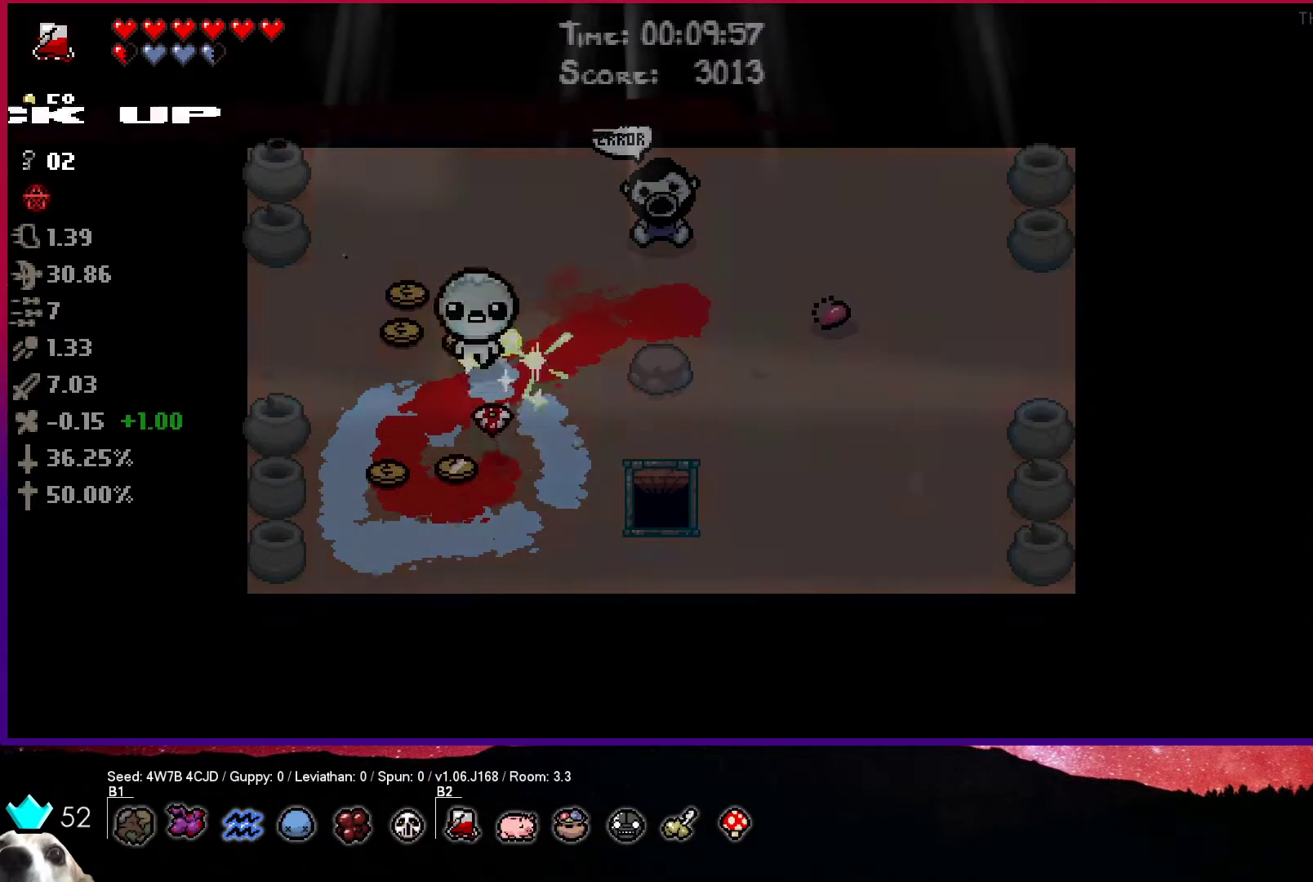
{"buttons": [], "left_stick": "right", "right_stick": "center", "events": [[233, "left_stick", "right"]]}
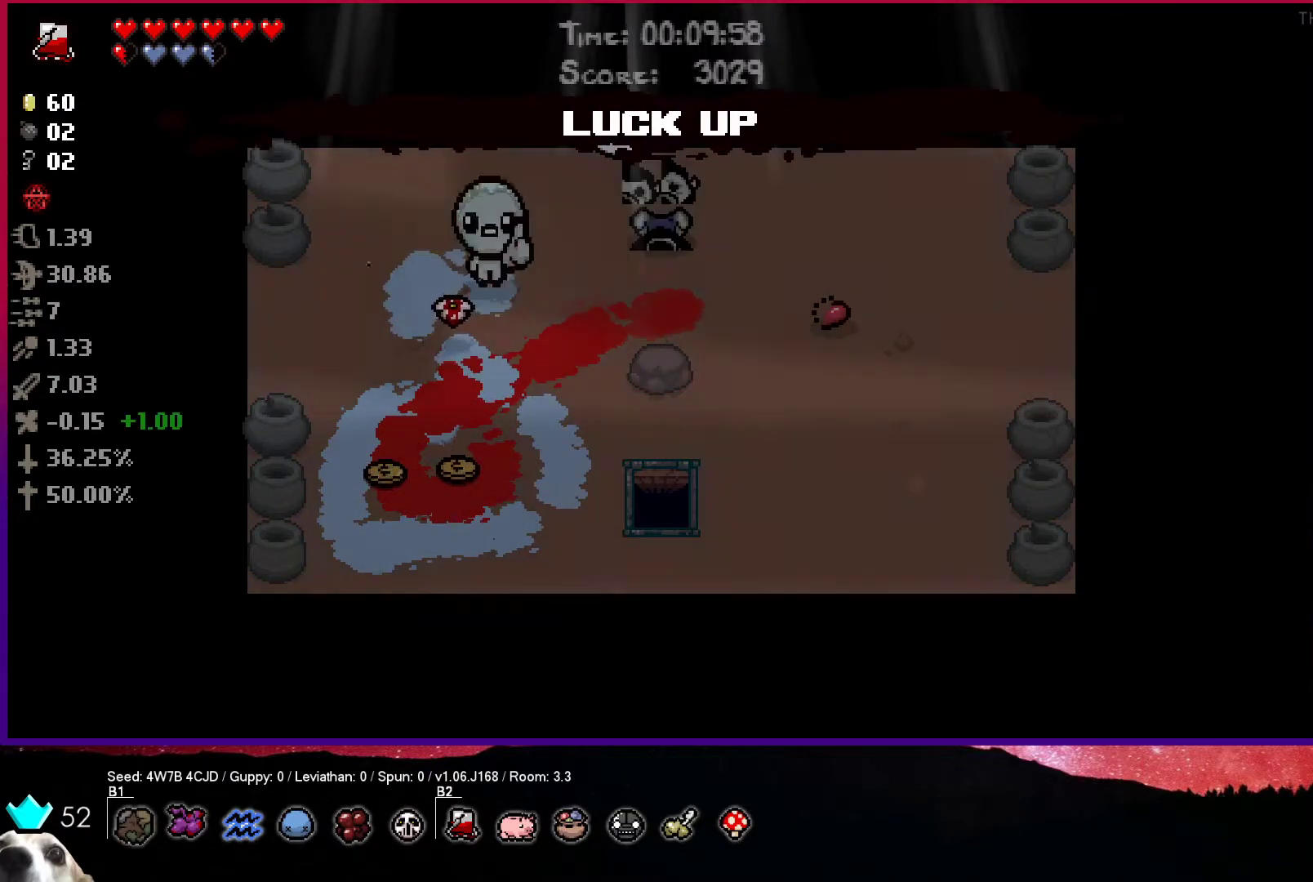
{"buttons": [], "left_stick": "right", "right_stick": "center", "events": []}
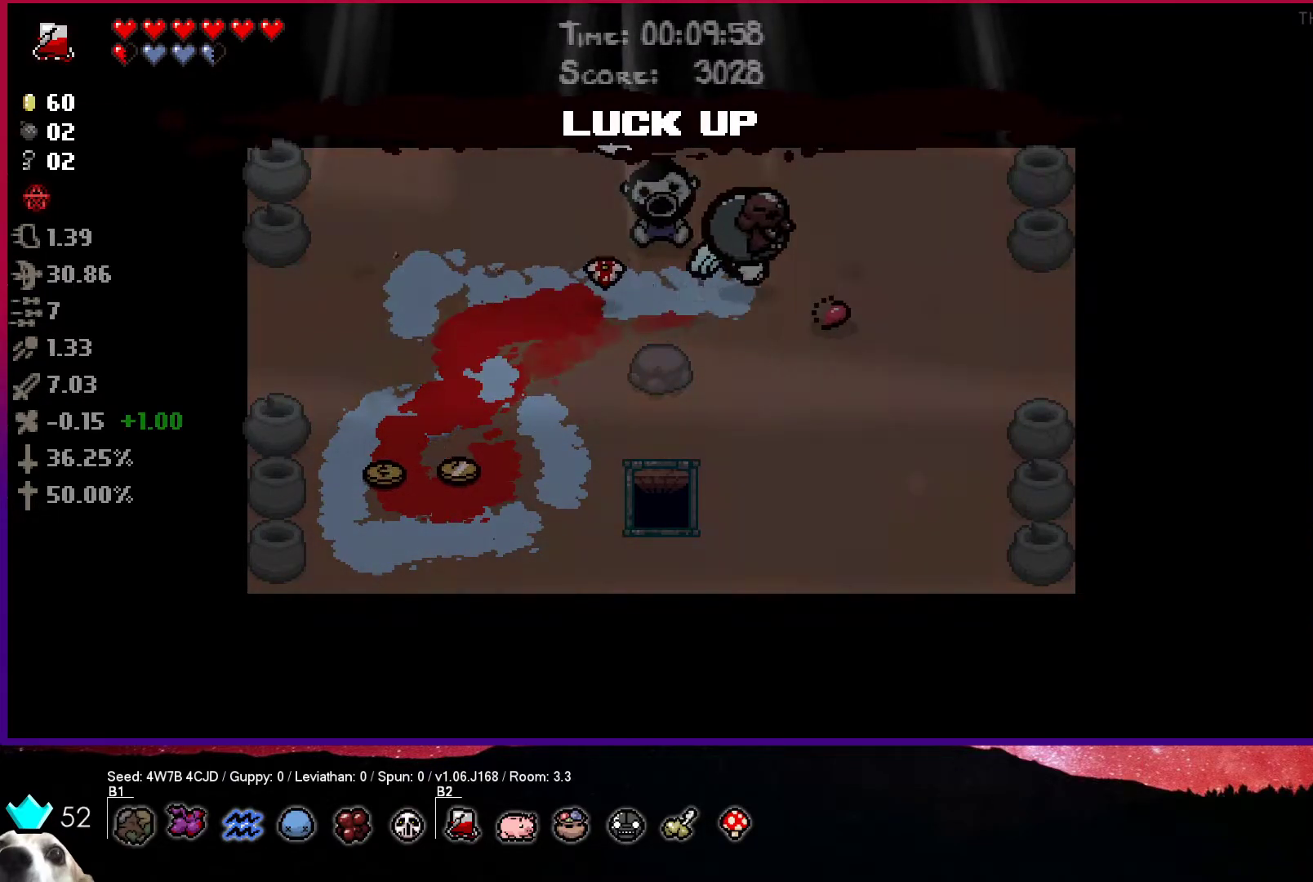
{"buttons": [], "left_stick": "left", "right_stick": "center", "events": [[167, "left_stick", "down"], [267, "left_stick", "left"]]}
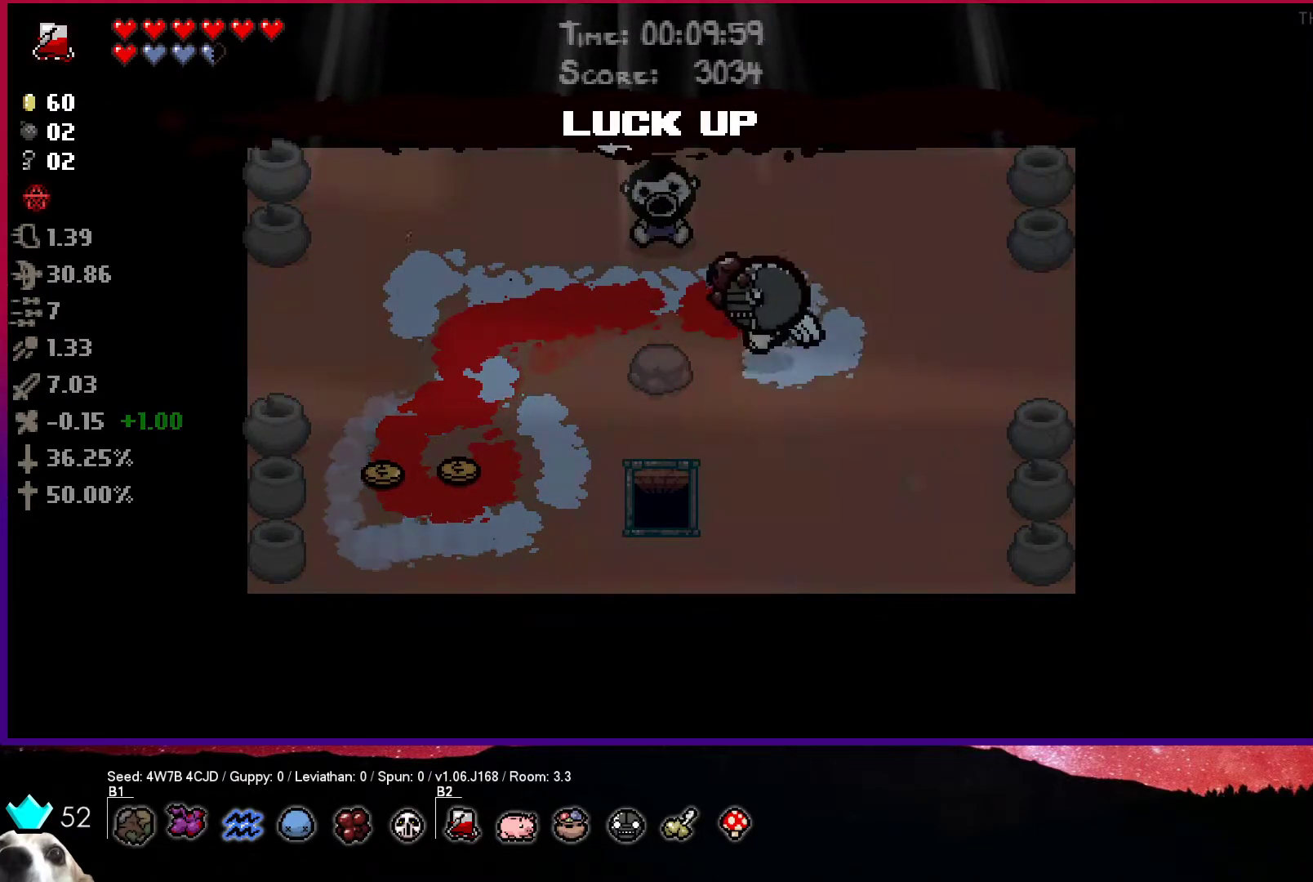
{"buttons": [], "left_stick": "left", "right_stick": "center", "events": []}
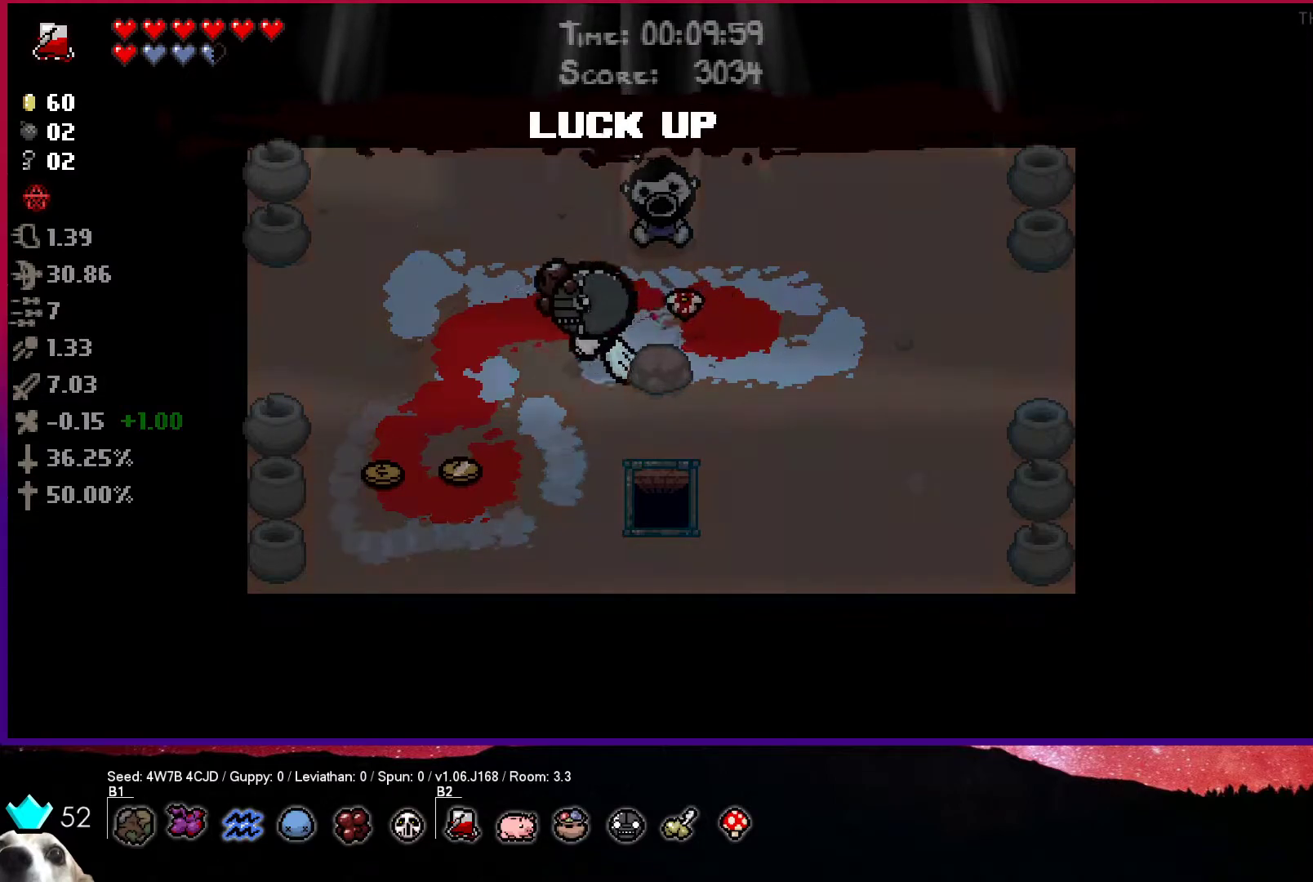
{"buttons": [], "left_stick": "left", "right_stick": "center", "events": []}
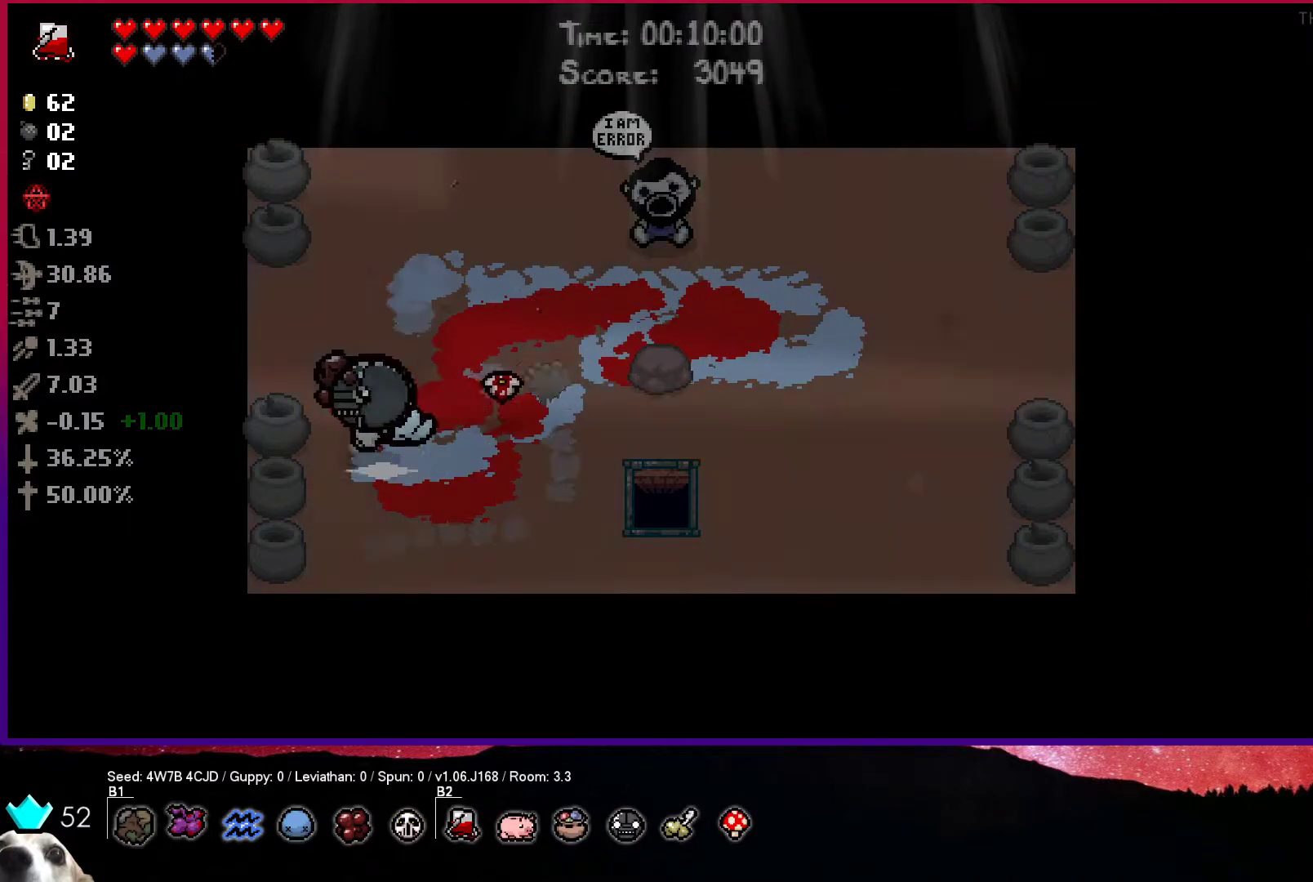
{"buttons": ["CIRCLE"], "left_stick": "right", "right_stick": "center", "events": [[100, "left_stick", "down-right"], [267, "left_stick", "right"], [333, "CIRCLE", "down"]]}